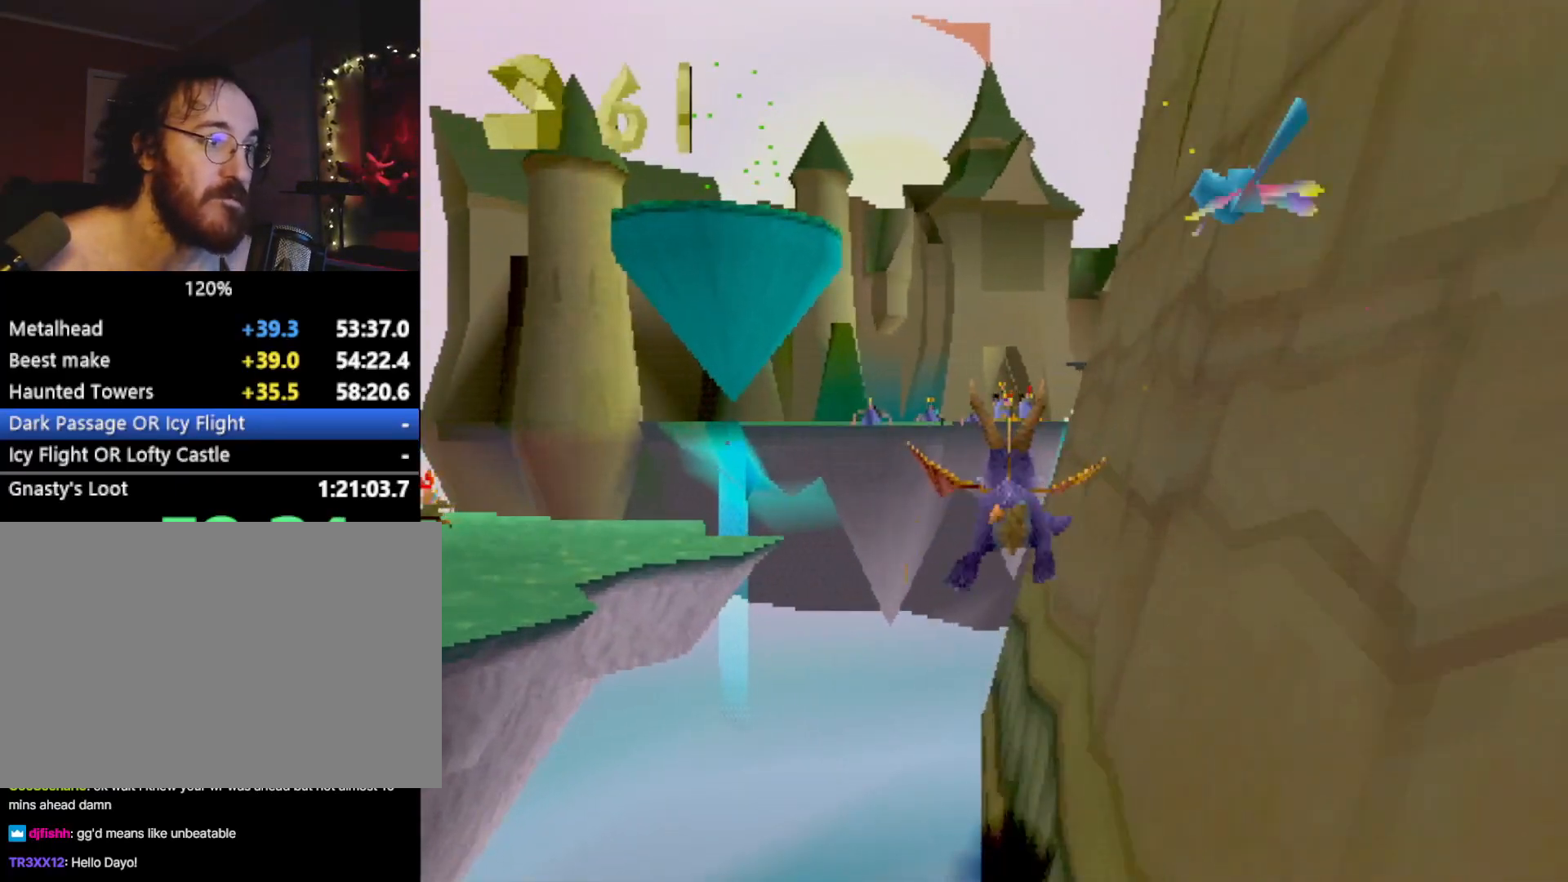
Gameplay with a controller (PlayStation layout); each line is a JSON object with the inputs held at the frame after it. "events" lists button and stick changes between this image and that frame as [ms after this image, input, new state], when the widget could be followed in between. Not read: L3 R3 right_stick.
{"buttons": ["R2"], "left_stick": "up-left", "events": [[16, "left_stick", "up-left"]]}
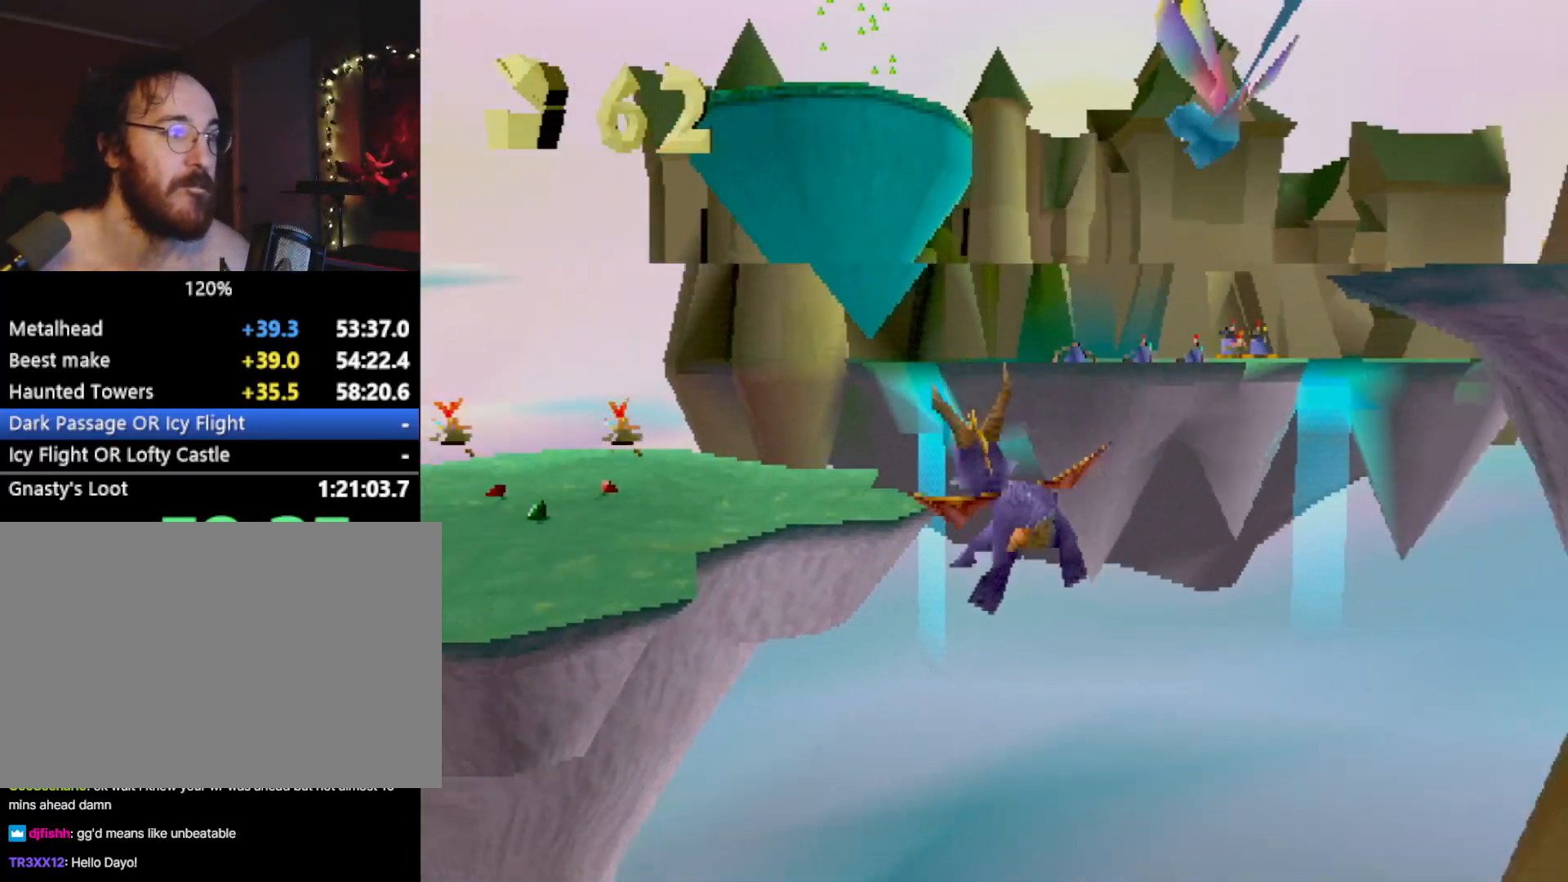
{"buttons": [], "left_stick": "center", "events": [[83, "R2", "up"], [200, "left_stick", "center"]]}
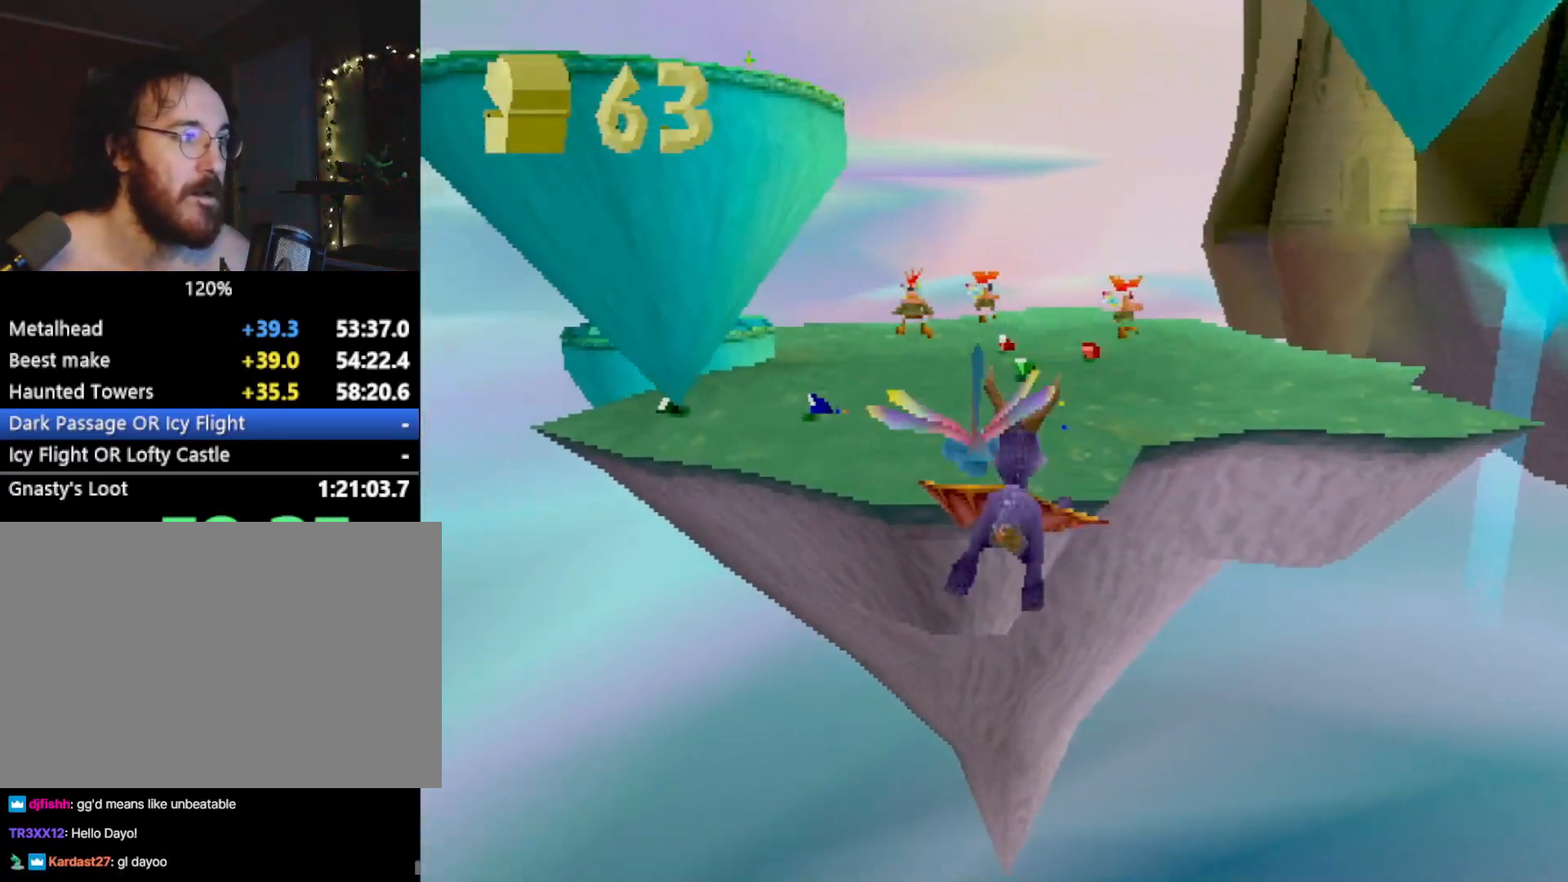
{"buttons": ["SQUARE"], "left_stick": "left", "events": [[16, "left_stick", "left"], [150, "left_stick", "center"], [183, "SQUARE", "down"], [333, "left_stick", "left"]]}
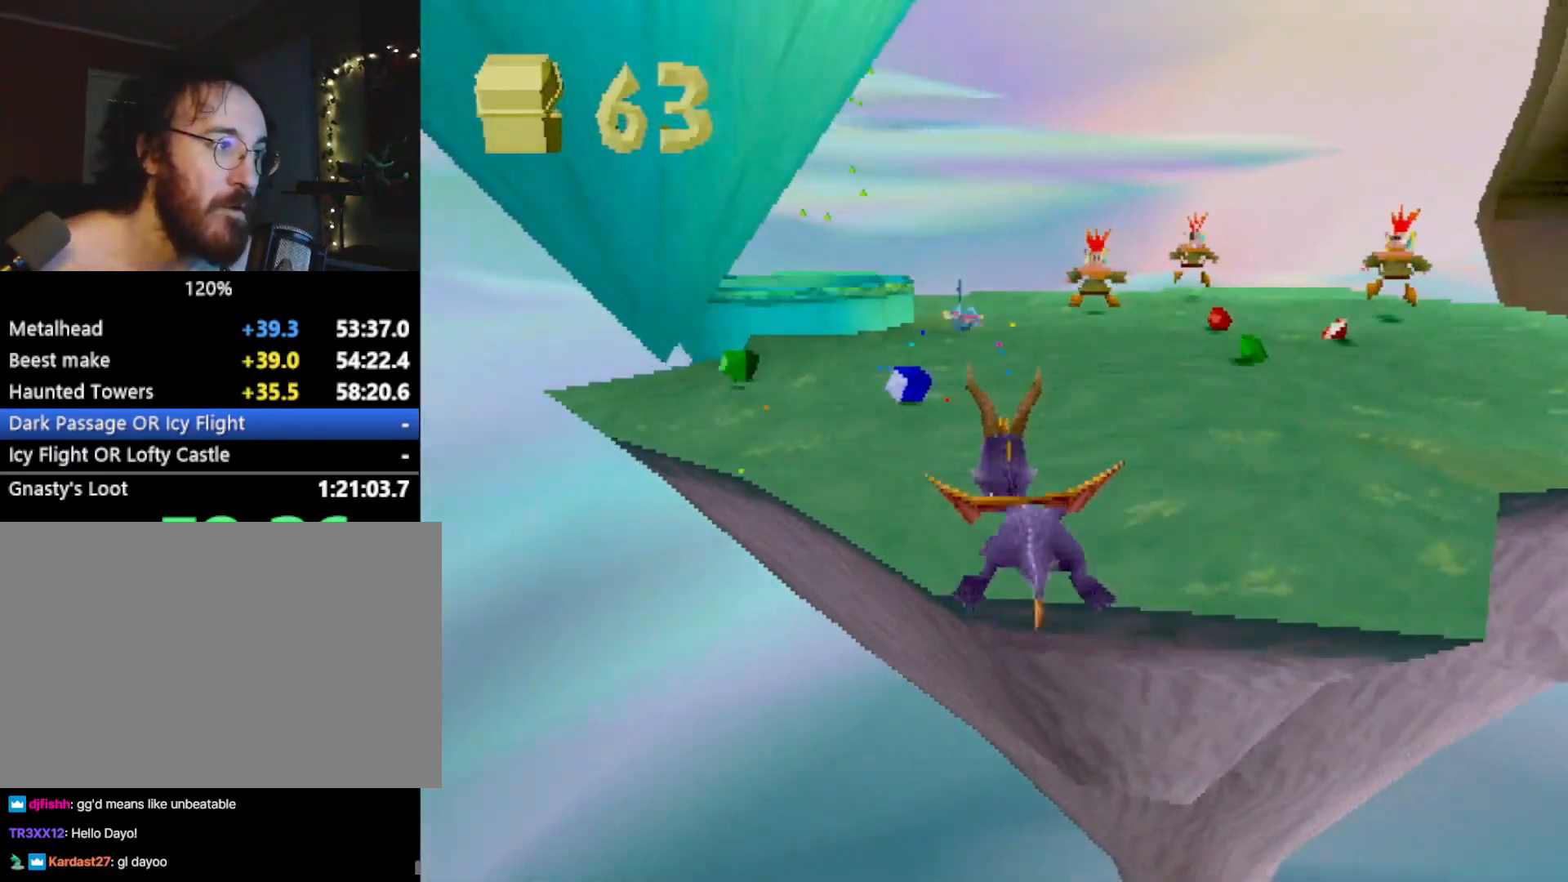
{"buttons": ["SQUARE"], "left_stick": "right", "events": [[50, "left_stick", "center"], [217, "left_stick", "right"]]}
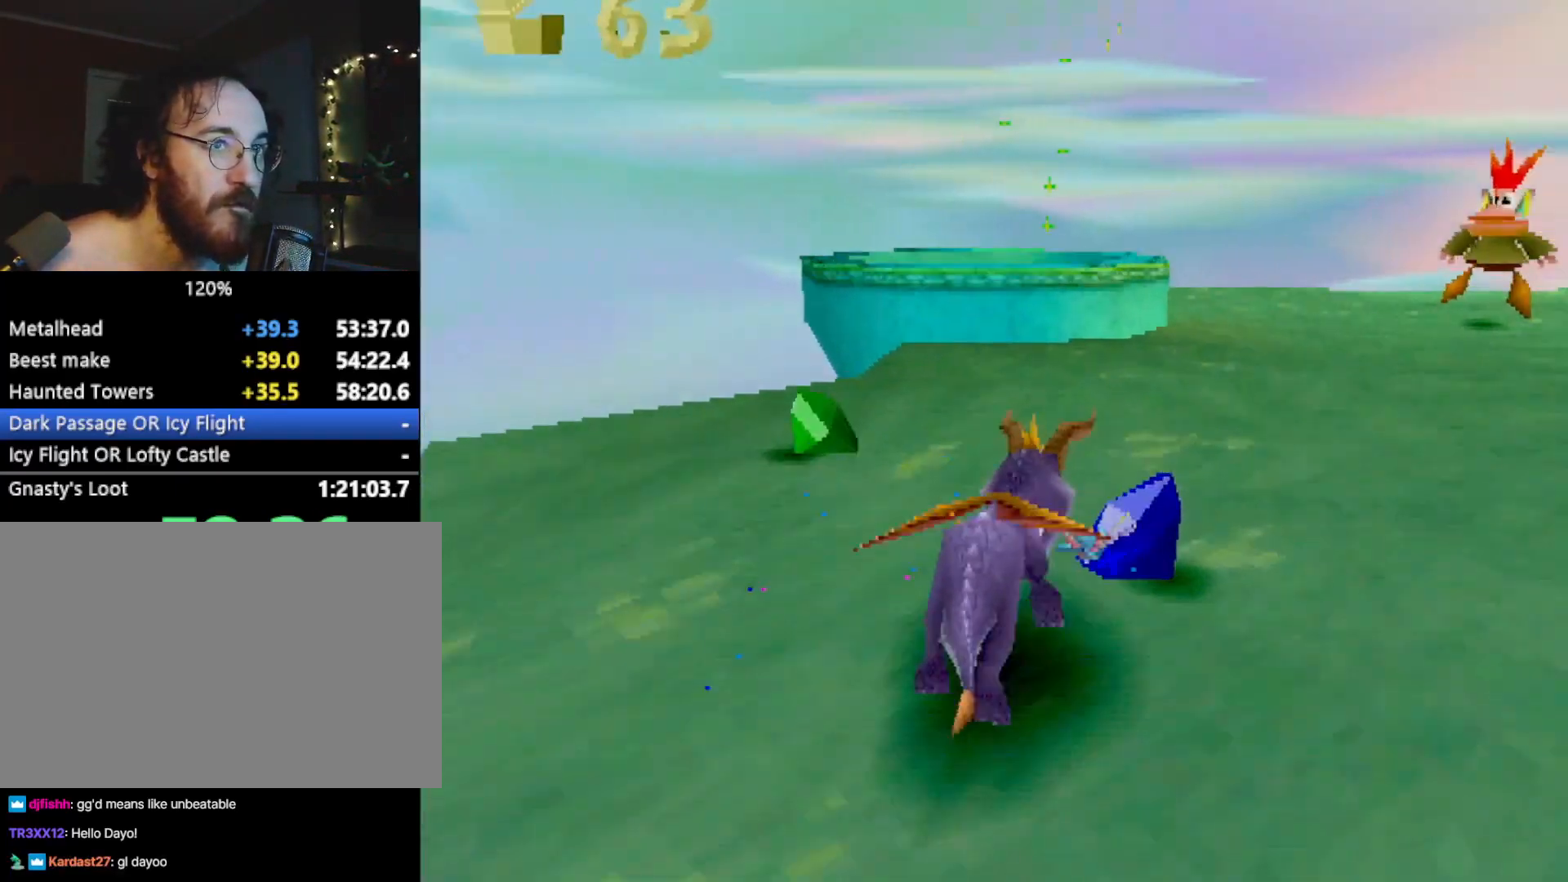
{"buttons": ["CIRCLE"], "left_stick": "up", "events": [[150, "left_stick", "up"], [467, "SQUARE", "up"], [483, "CIRCLE", "down"]]}
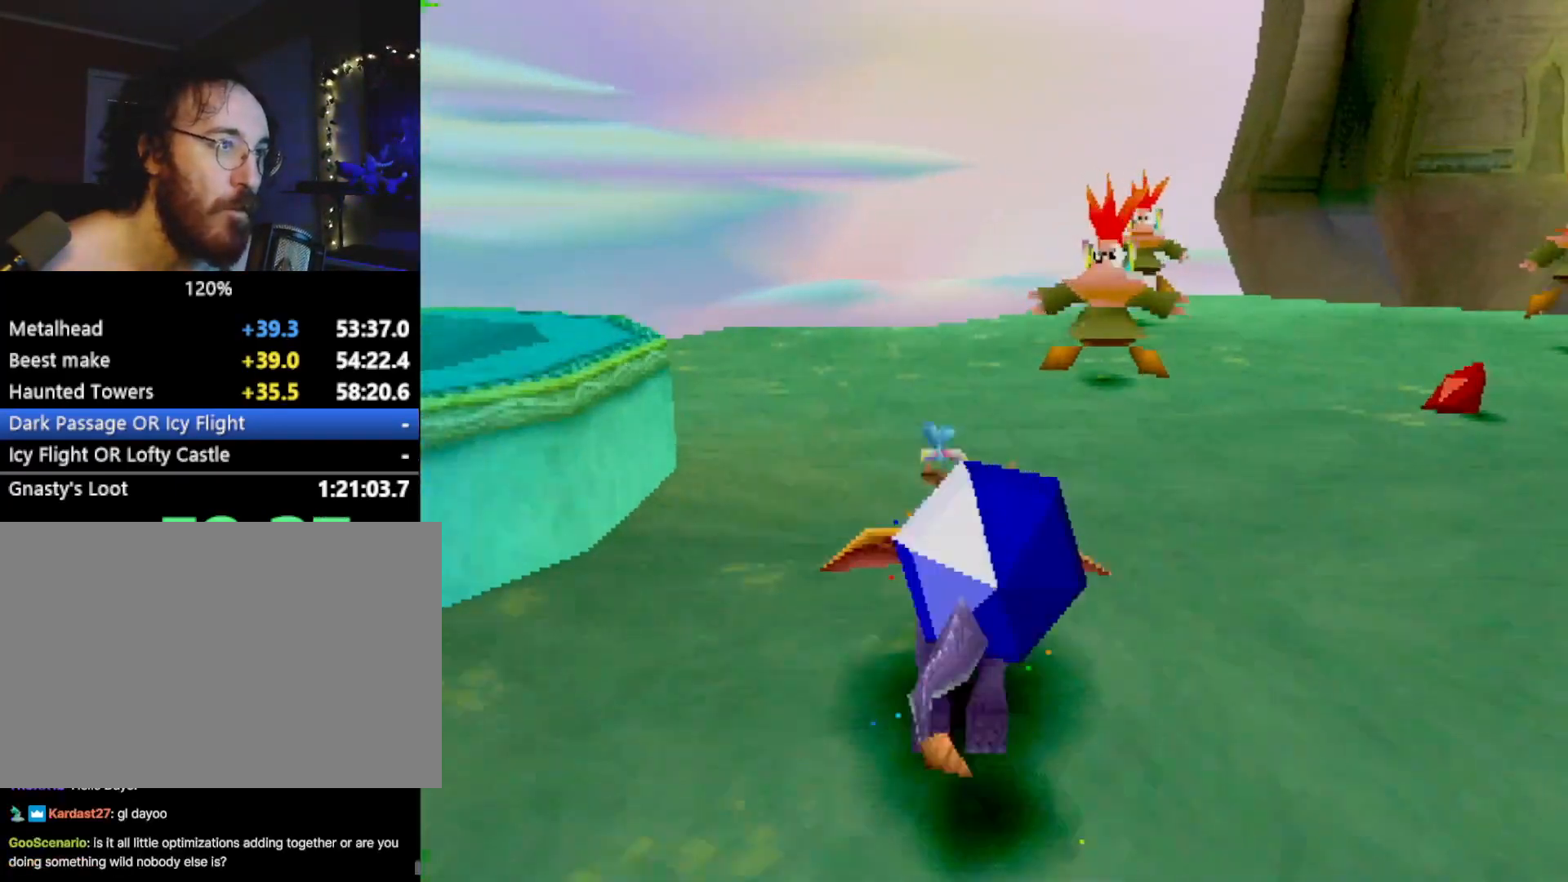
{"buttons": ["SQUARE"], "left_stick": "center", "events": [[33, "CIRCLE", "up"], [33, "SQUARE", "down"], [134, "left_stick", "up-right"], [317, "left_stick", "center"], [334, "CROSS", "down"], [451, "CROSS", "up"]]}
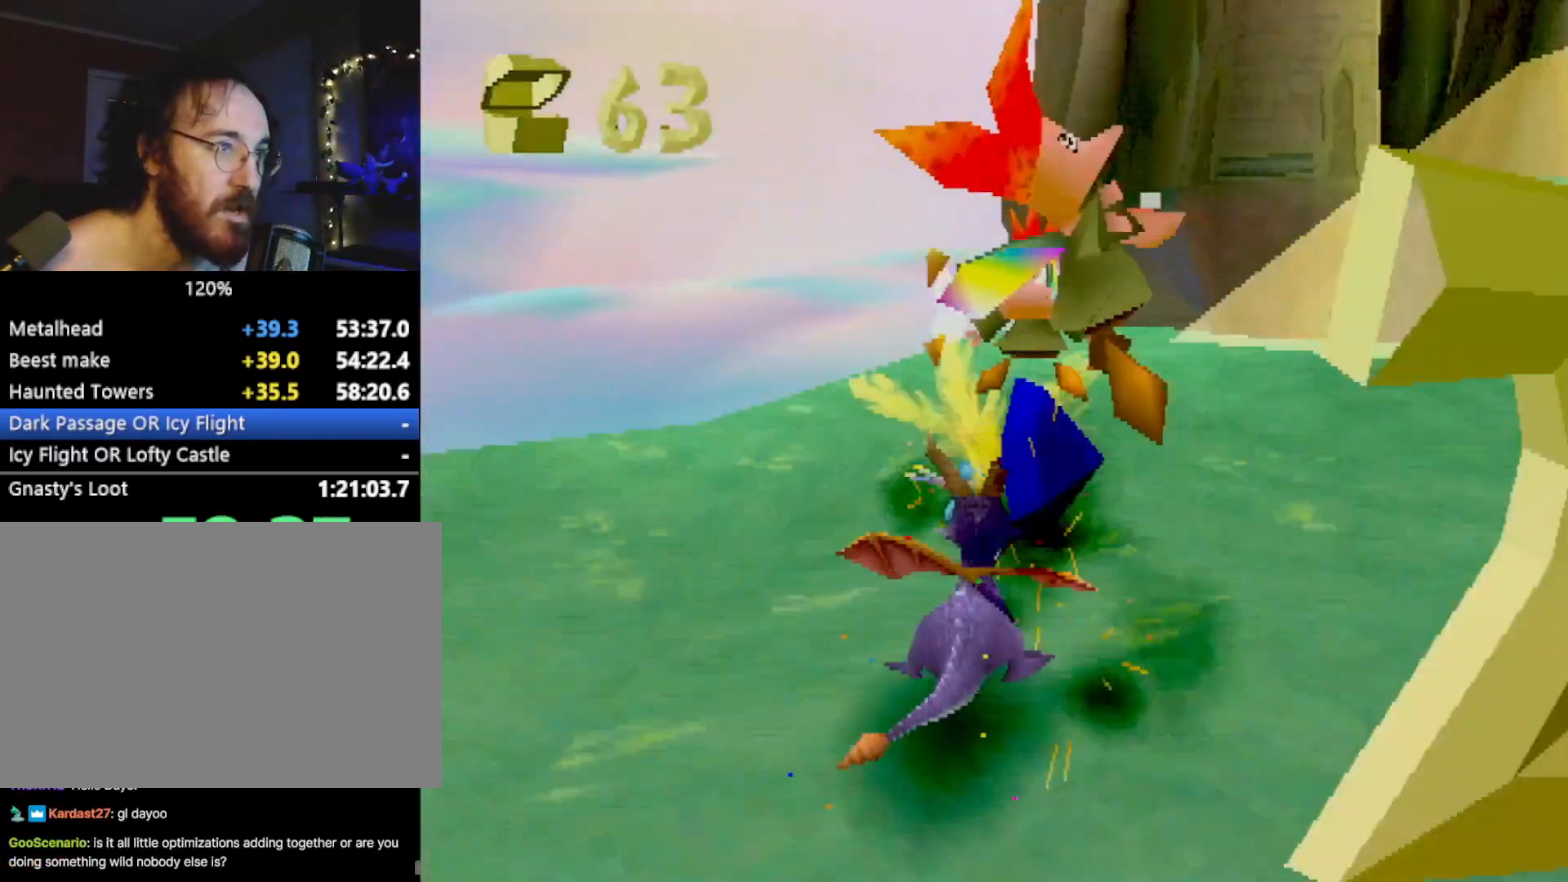
{"buttons": ["SQUARE", "R2"], "left_stick": "right", "events": [[100, "left_stick", "right"], [317, "R2", "down"]]}
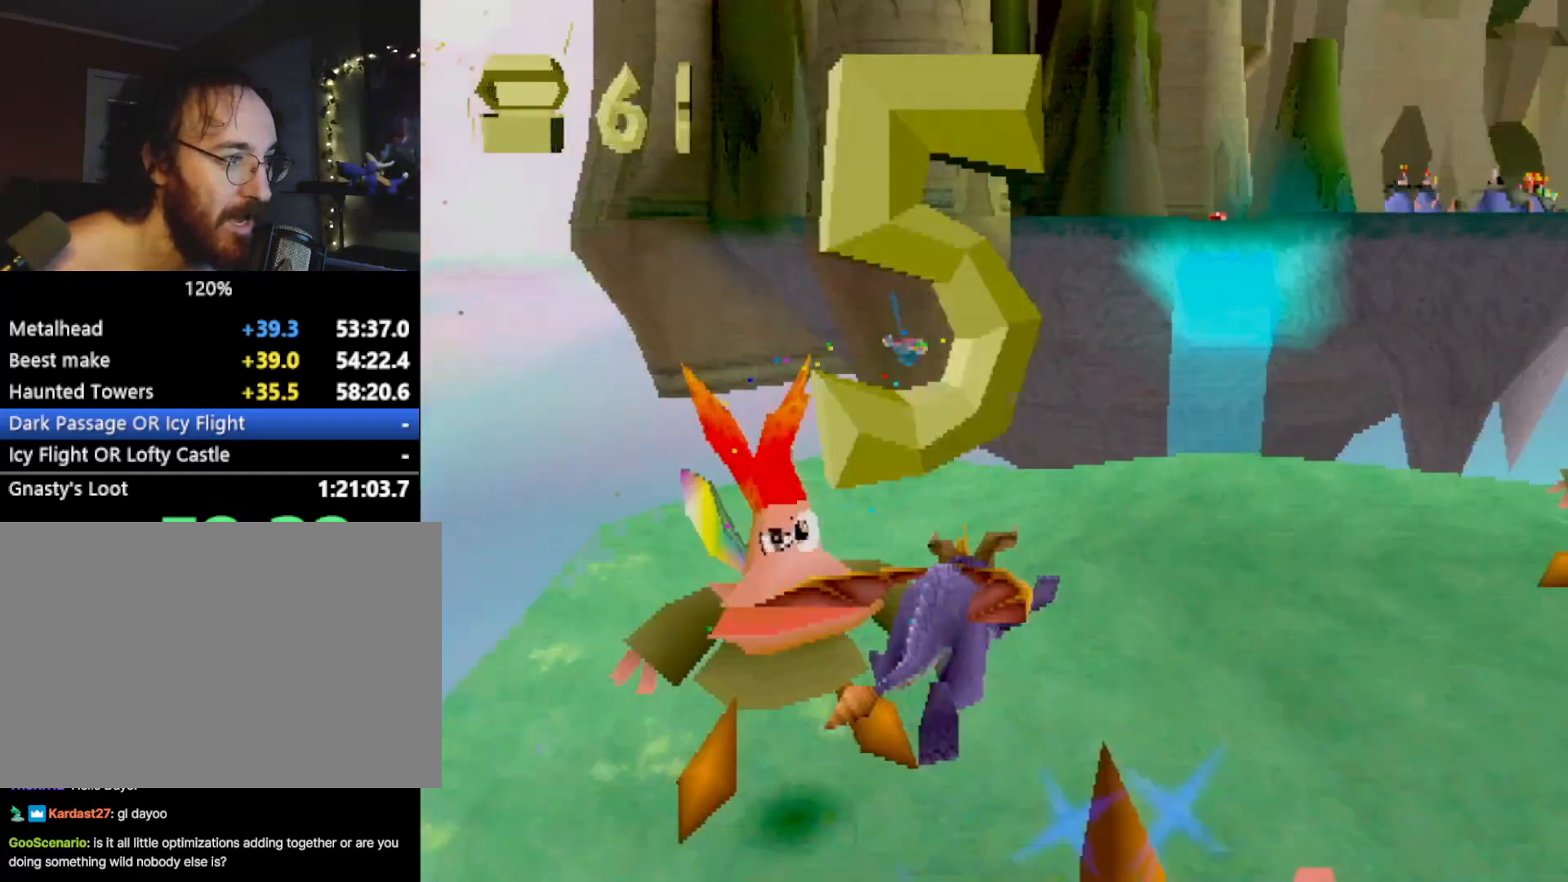
{"buttons": ["SQUARE"], "left_stick": "right", "events": [[50, "R2", "up"], [67, "SQUARE", "up"], [384, "CIRCLE", "down"], [467, "CIRCLE", "up"], [467, "SQUARE", "down"]]}
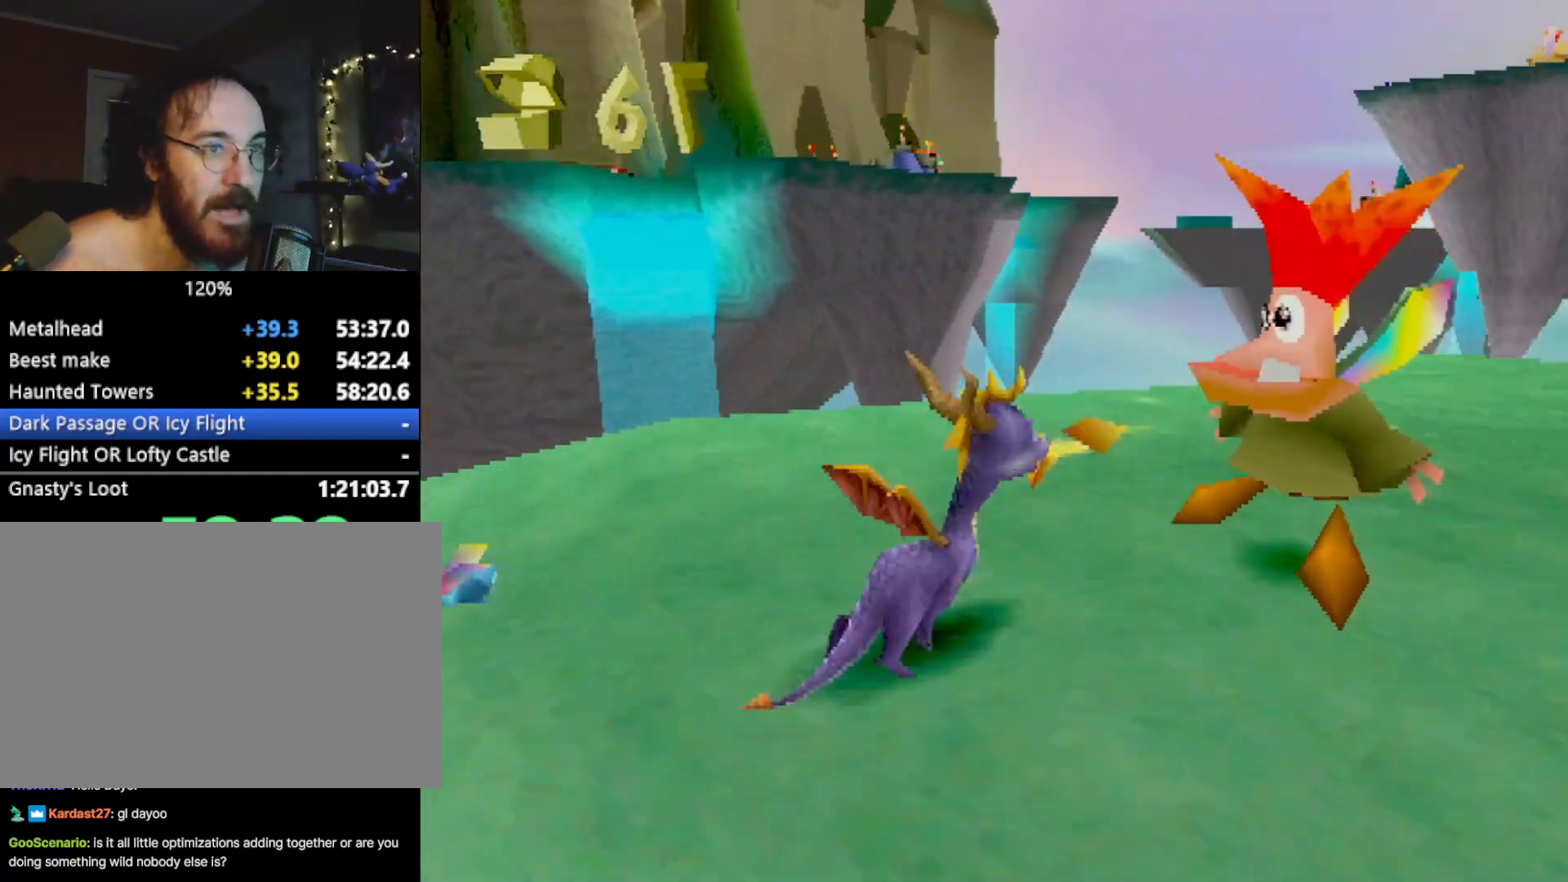
{"buttons": ["L2"], "left_stick": "down-left", "events": [[150, "SQUARE", "up"], [233, "CROSS", "down"], [283, "CROSS", "up"], [283, "L2", "down"], [367, "left_stick", "down"], [467, "left_stick", "down-left"]]}
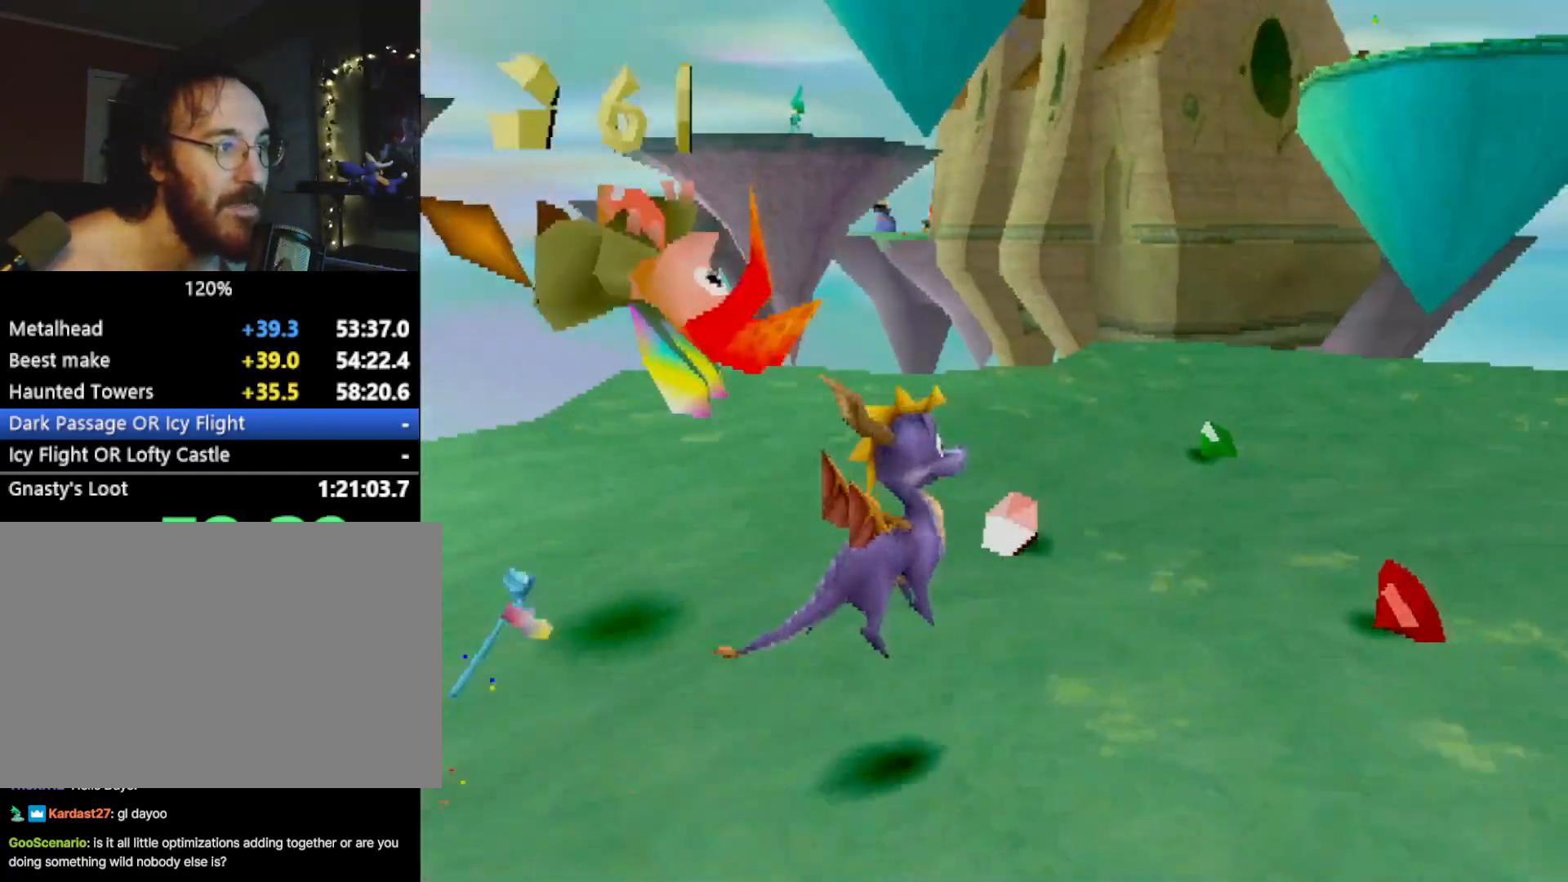
{"buttons": ["SQUARE", "L2"], "left_stick": "right", "events": [[350, "left_stick", "down-right"], [434, "left_stick", "right"], [501, "SQUARE", "down"]]}
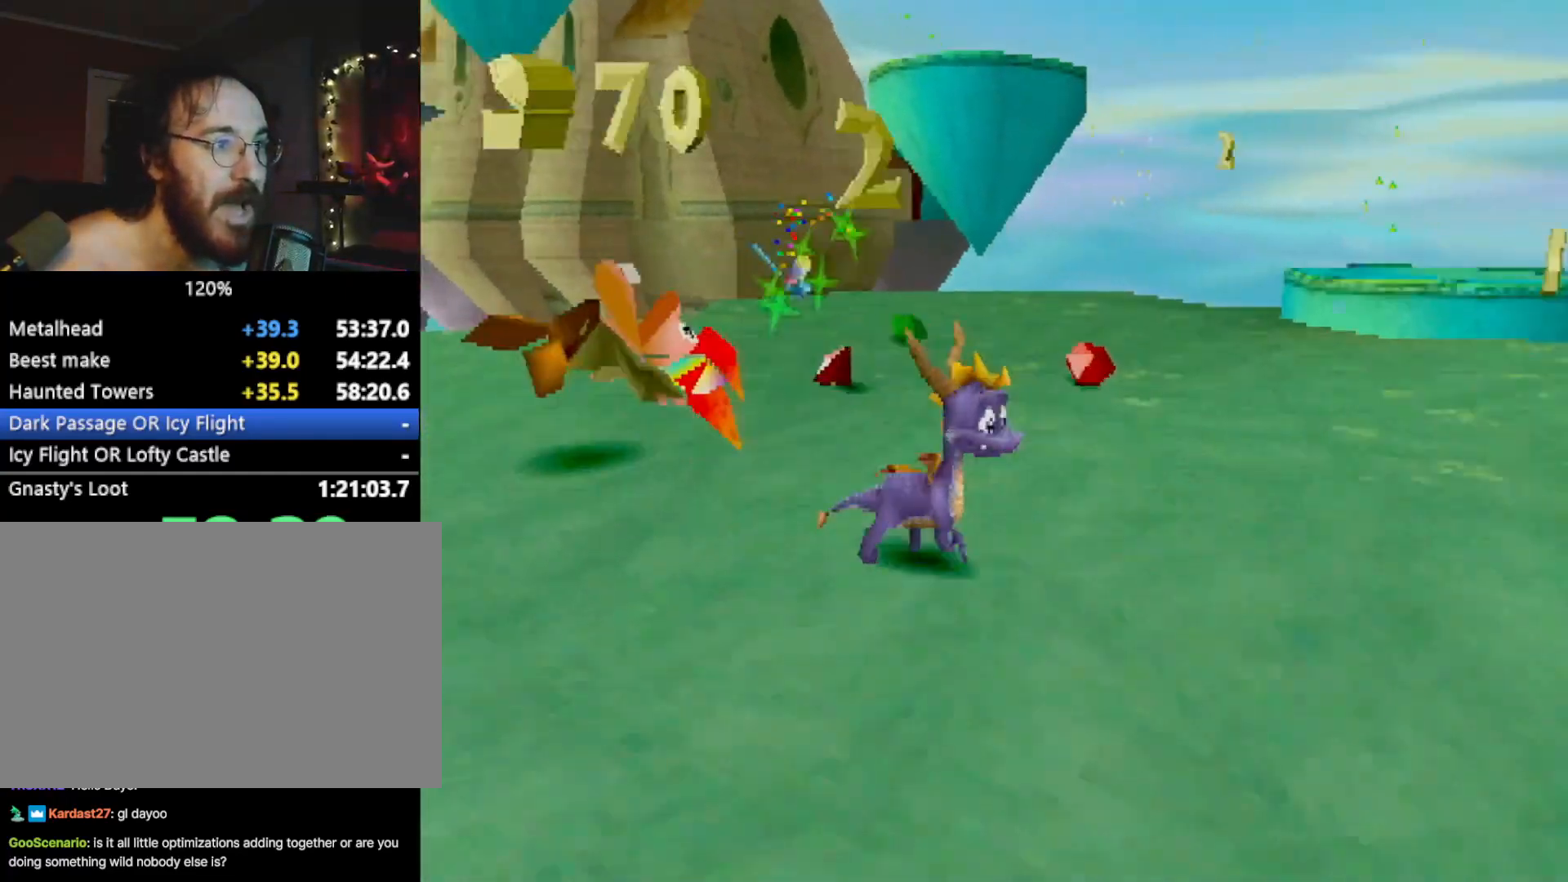
{"buttons": ["R2"], "left_stick": "up-left", "events": [[33, "R2", "down"], [33, "left_stick", "up-right"], [66, "R2", "up"], [100, "L2", "up"], [116, "CIRCLE", "down"], [116, "SQUARE", "up"], [183, "CIRCLE", "up"], [183, "SQUARE", "down"], [183, "left_stick", "up"], [317, "left_stick", "up-left"], [400, "SQUARE", "up"], [433, "CROSS", "down"], [467, "R2", "down"], [500, "CROSS", "up"]]}
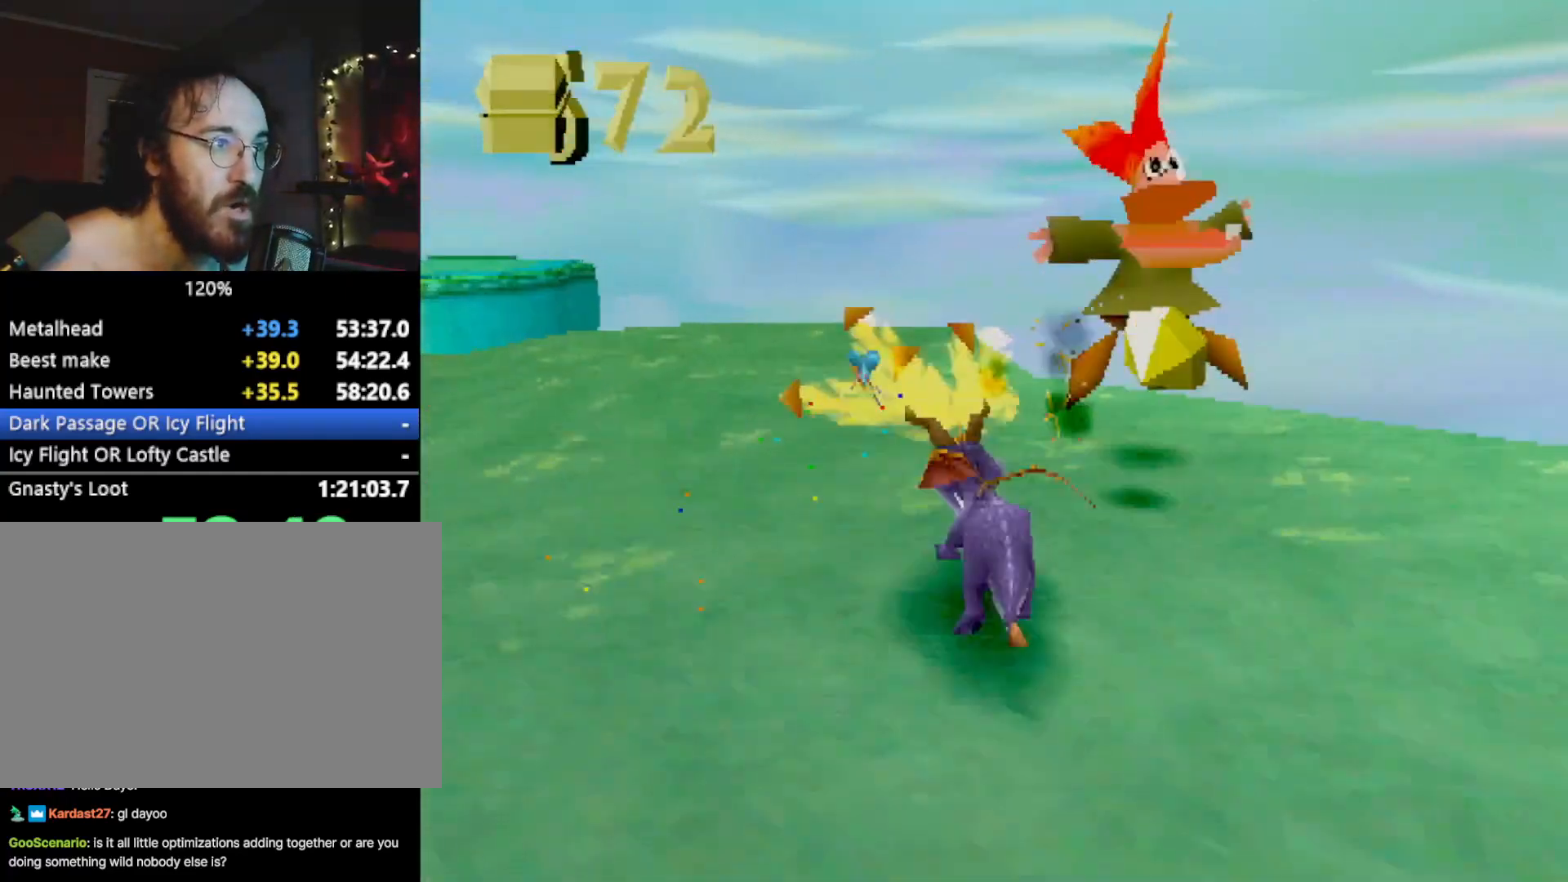
{"buttons": ["SQUARE"], "left_stick": "up-left", "events": [[50, "left_stick", "down-left"], [117, "left_stick", "down"], [267, "R2", "up"], [317, "SQUARE", "down"], [467, "left_stick", "up-left"]]}
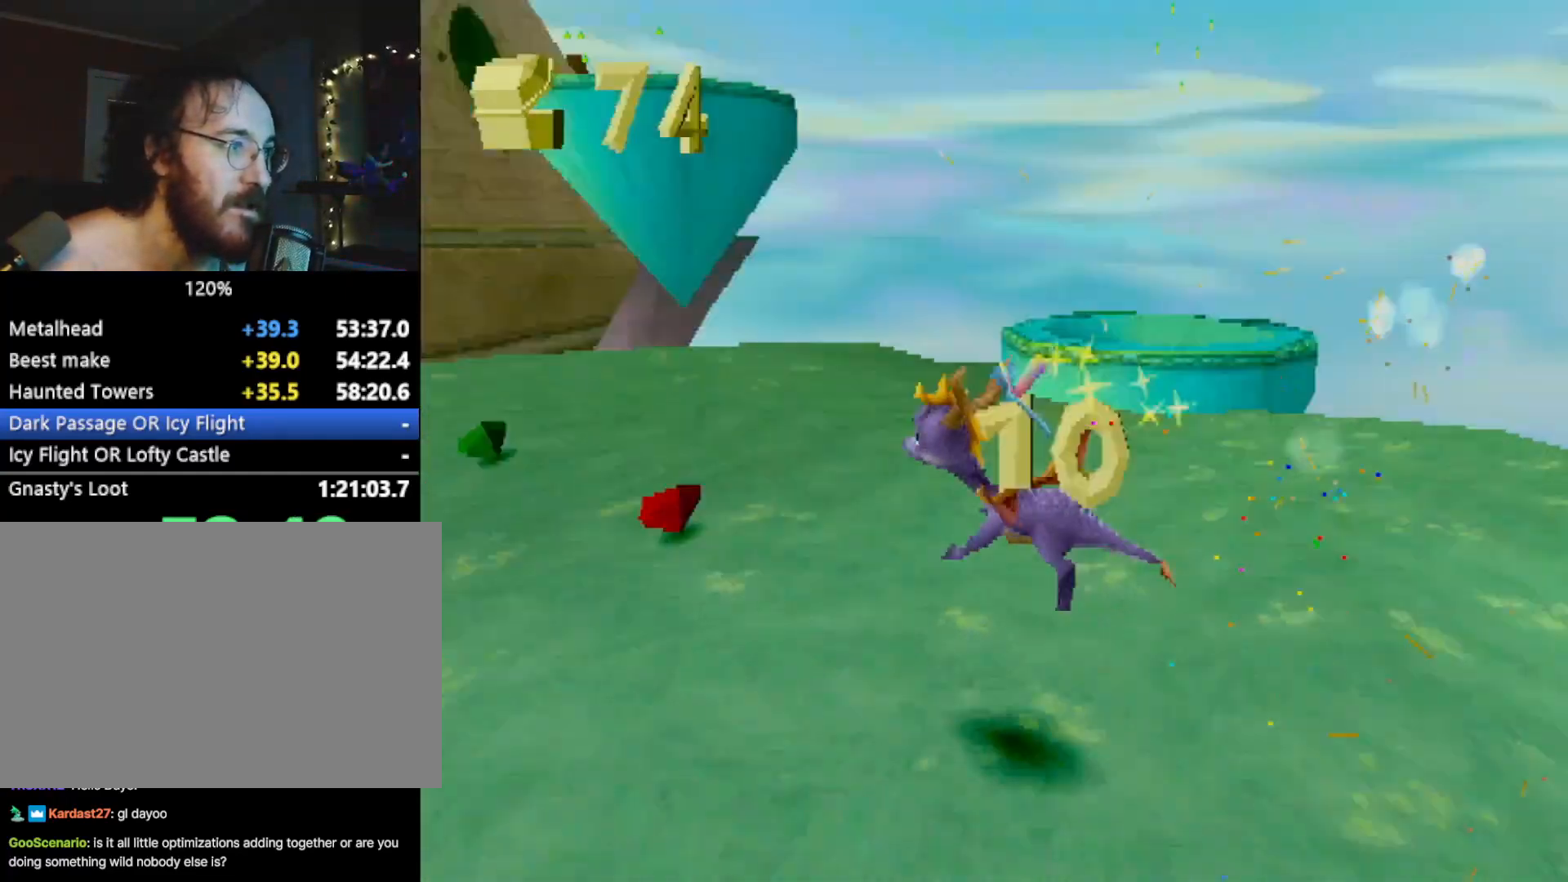
{"buttons": [], "left_stick": "right", "events": [[150, "left_stick", "up"], [250, "SQUARE", "up"], [283, "left_stick", "up-right"], [317, "L2", "down"], [450, "L2", "up"], [500, "left_stick", "right"]]}
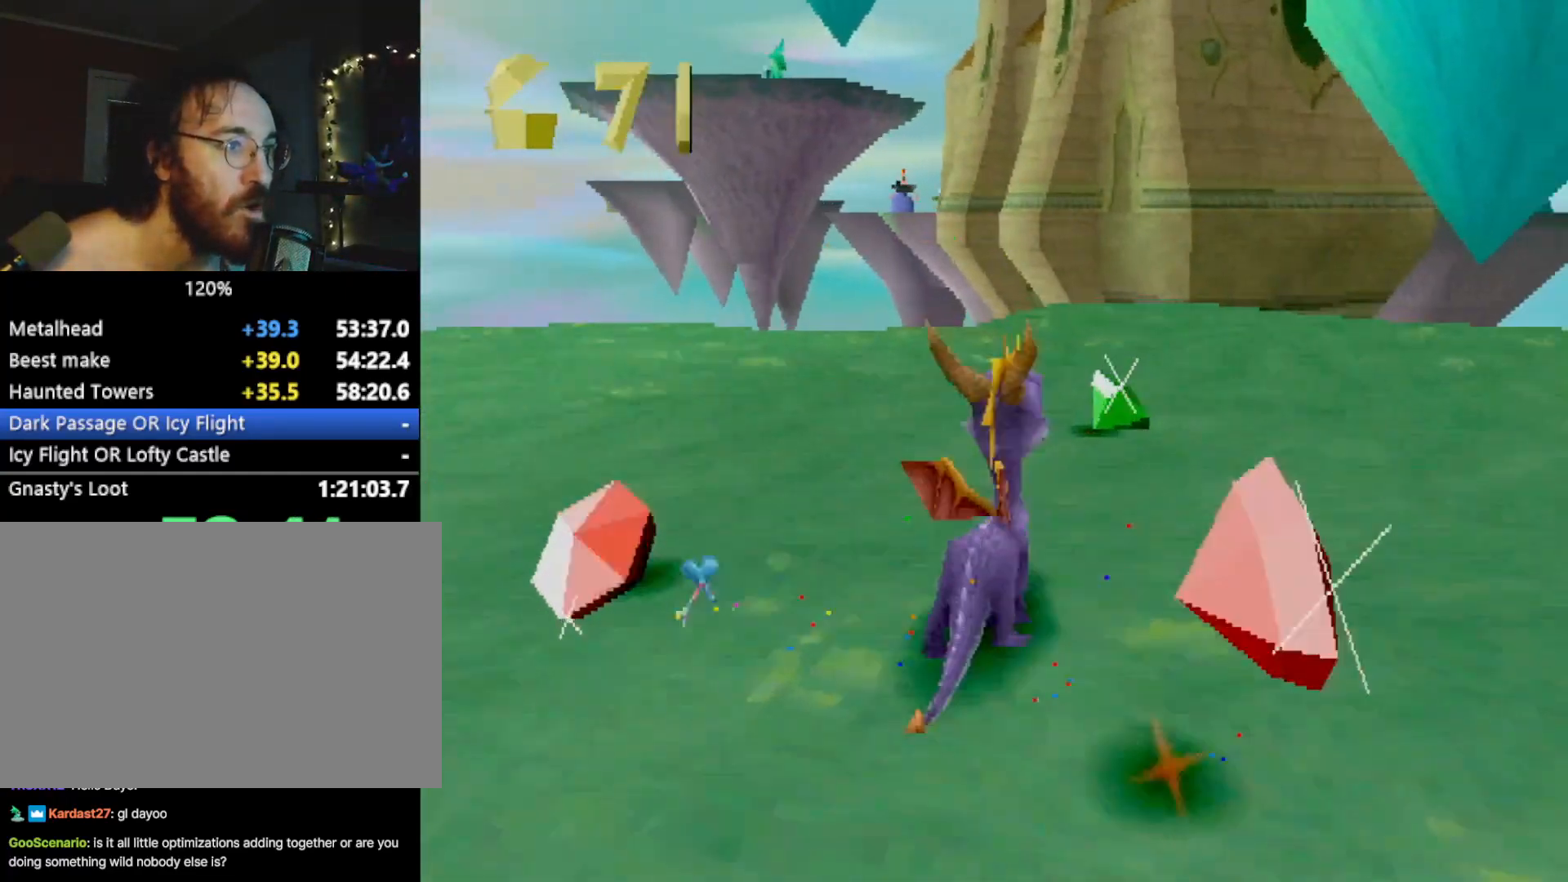
{"buttons": ["CROSS", "SQUARE"], "left_stick": "right", "events": [[117, "SQUARE", "down"], [451, "CROSS", "down"]]}
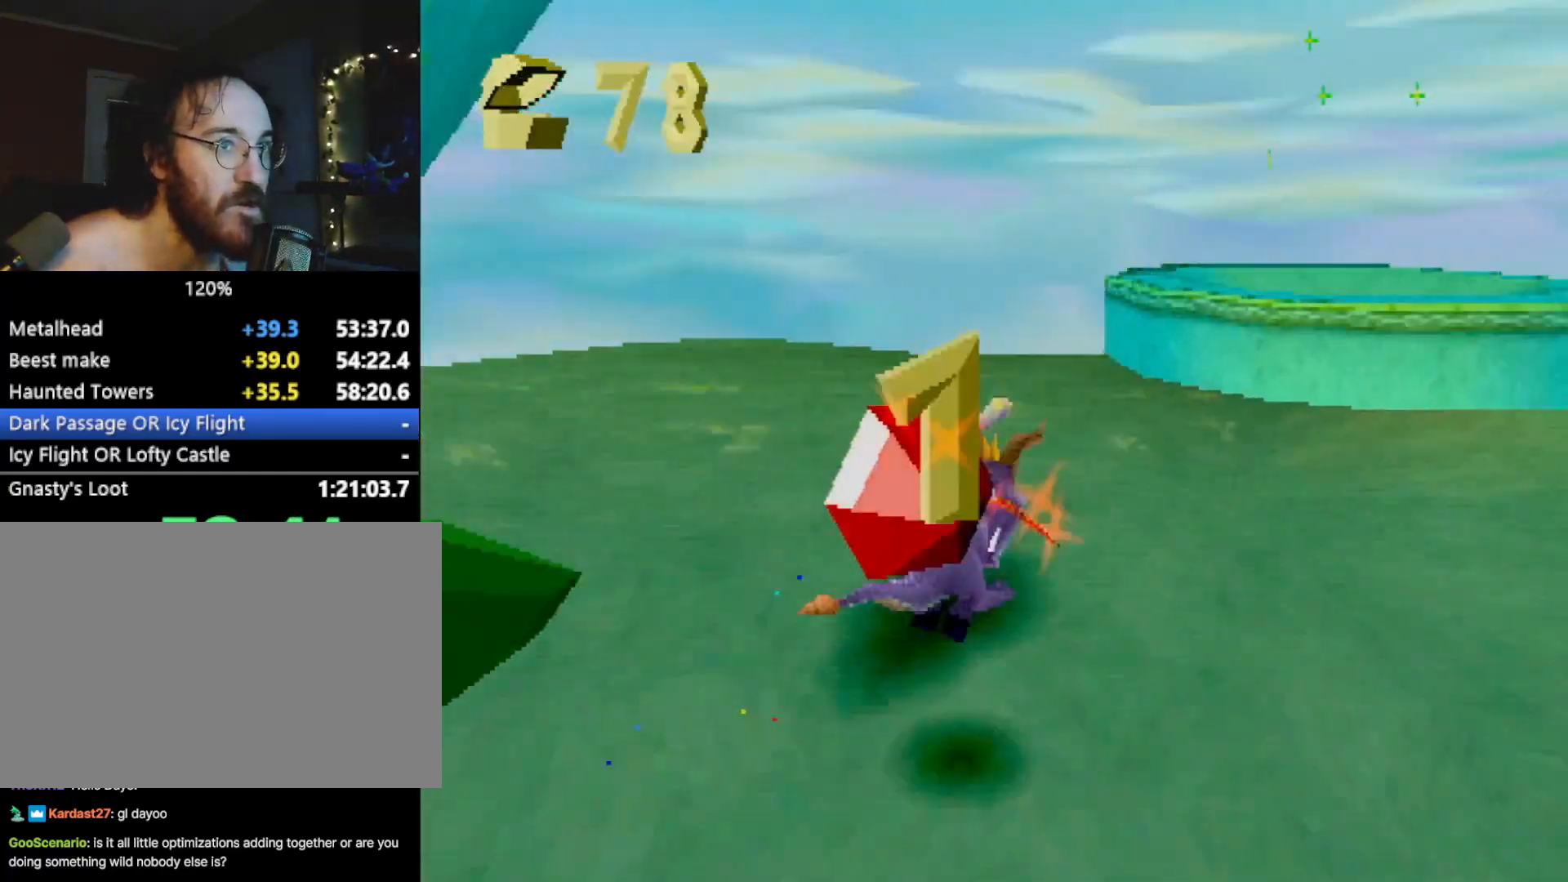
{"buttons": [], "left_stick": "left", "events": [[83, "CROSS", "up"], [250, "left_stick", "center"], [333, "SQUARE", "up"], [367, "left_stick", "left"]]}
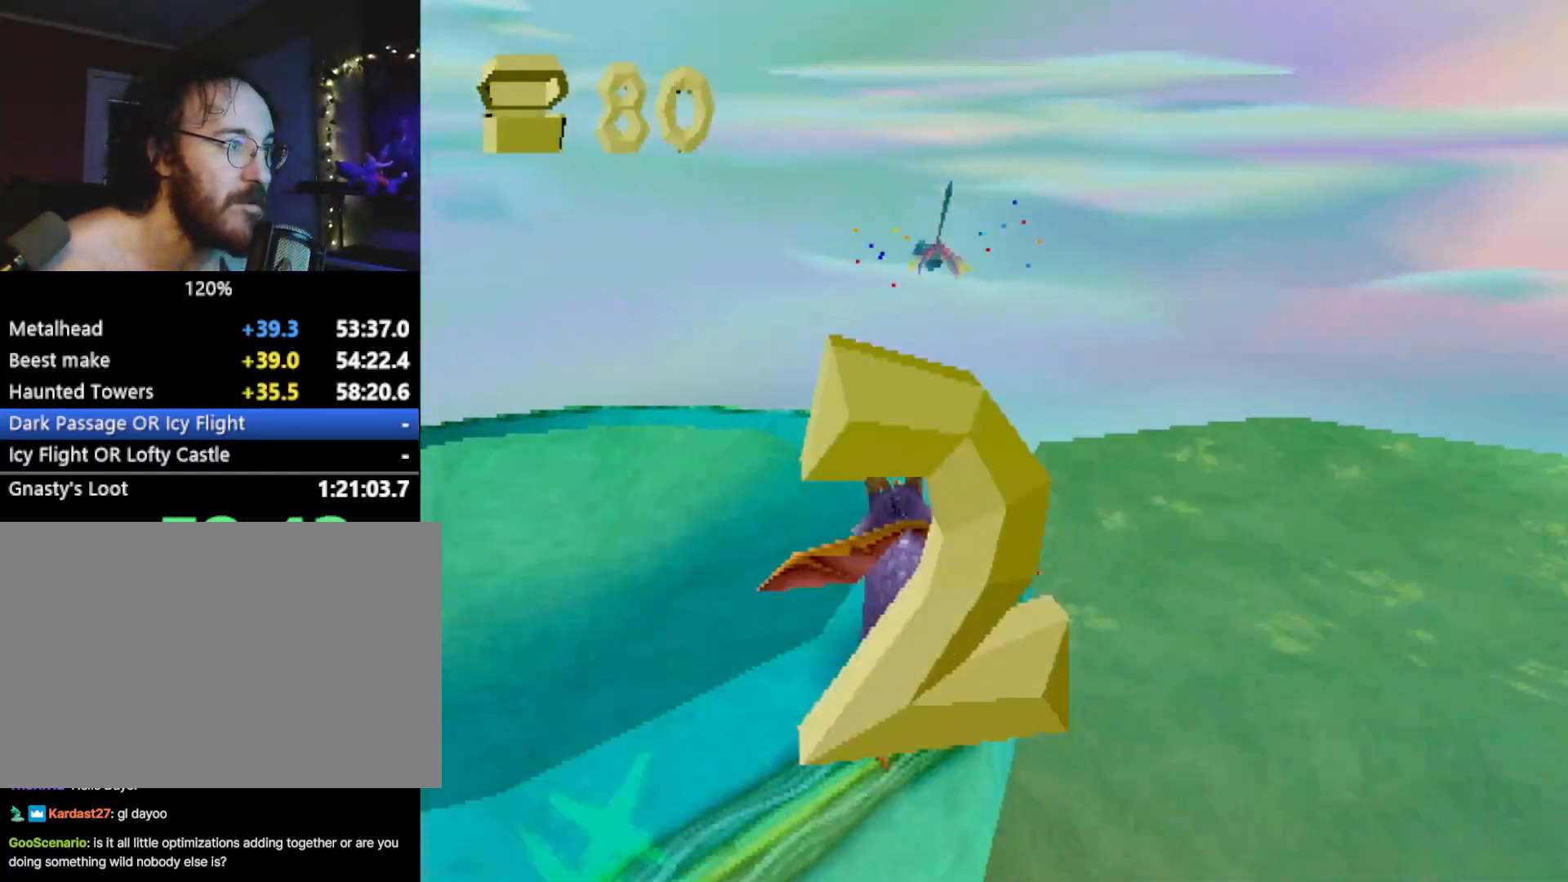
{"buttons": ["R2"], "left_stick": "center", "events": [[33, "CROSS", "down"], [117, "left_stick", "center"], [217, "CIRCLE", "down"], [217, "left_stick", "left"], [250, "CROSS", "up"], [250, "R2", "down"], [284, "CIRCLE", "up"], [400, "left_stick", "center"]]}
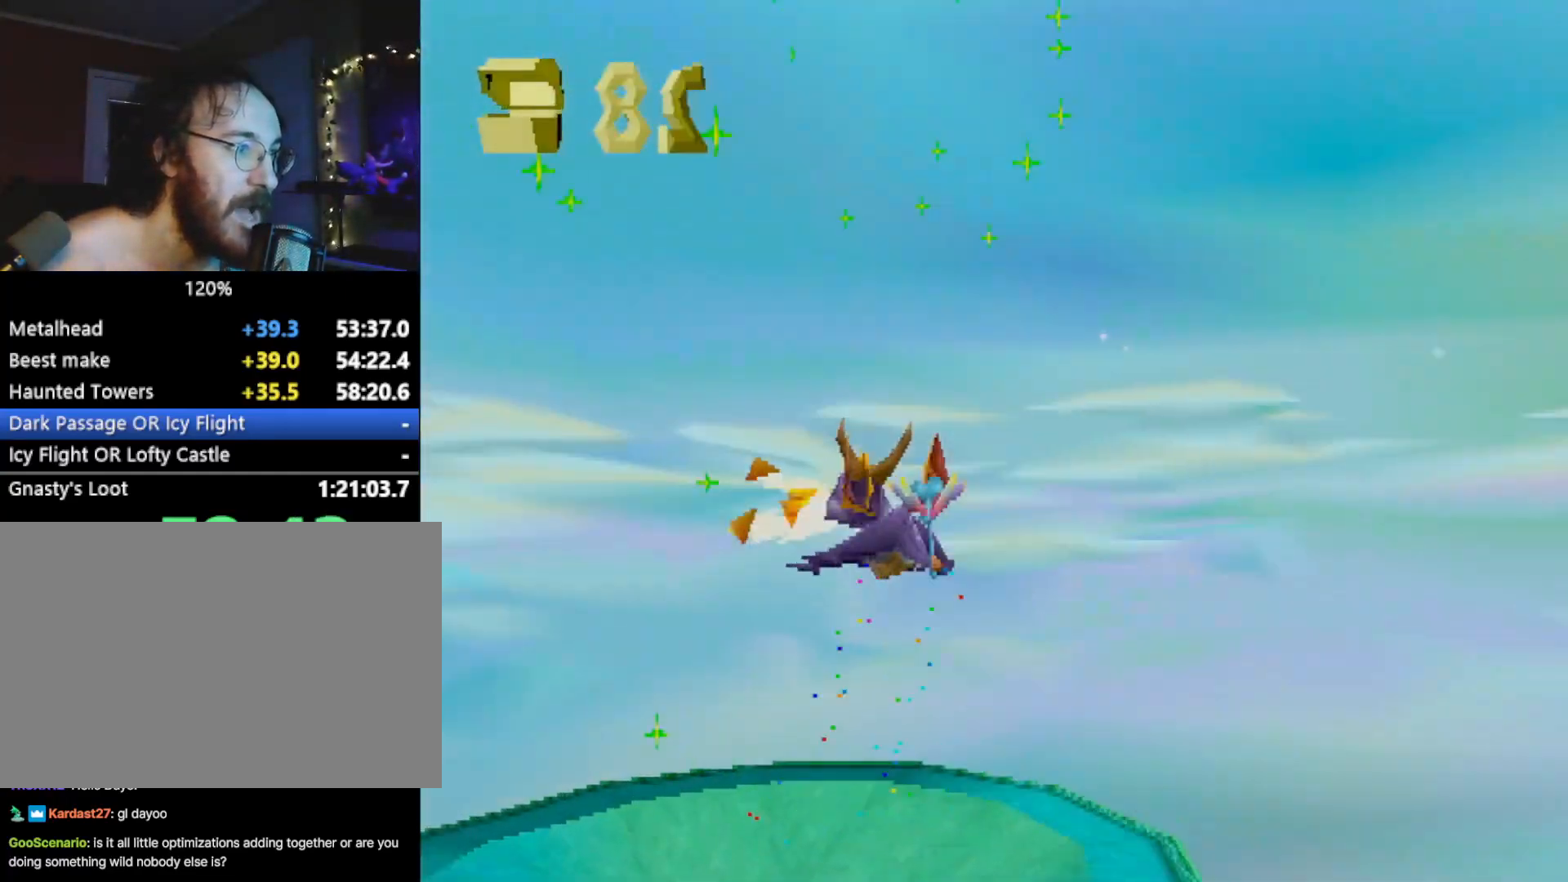
{"buttons": ["R2"], "left_stick": "left", "events": [[116, "left_stick", "left"]]}
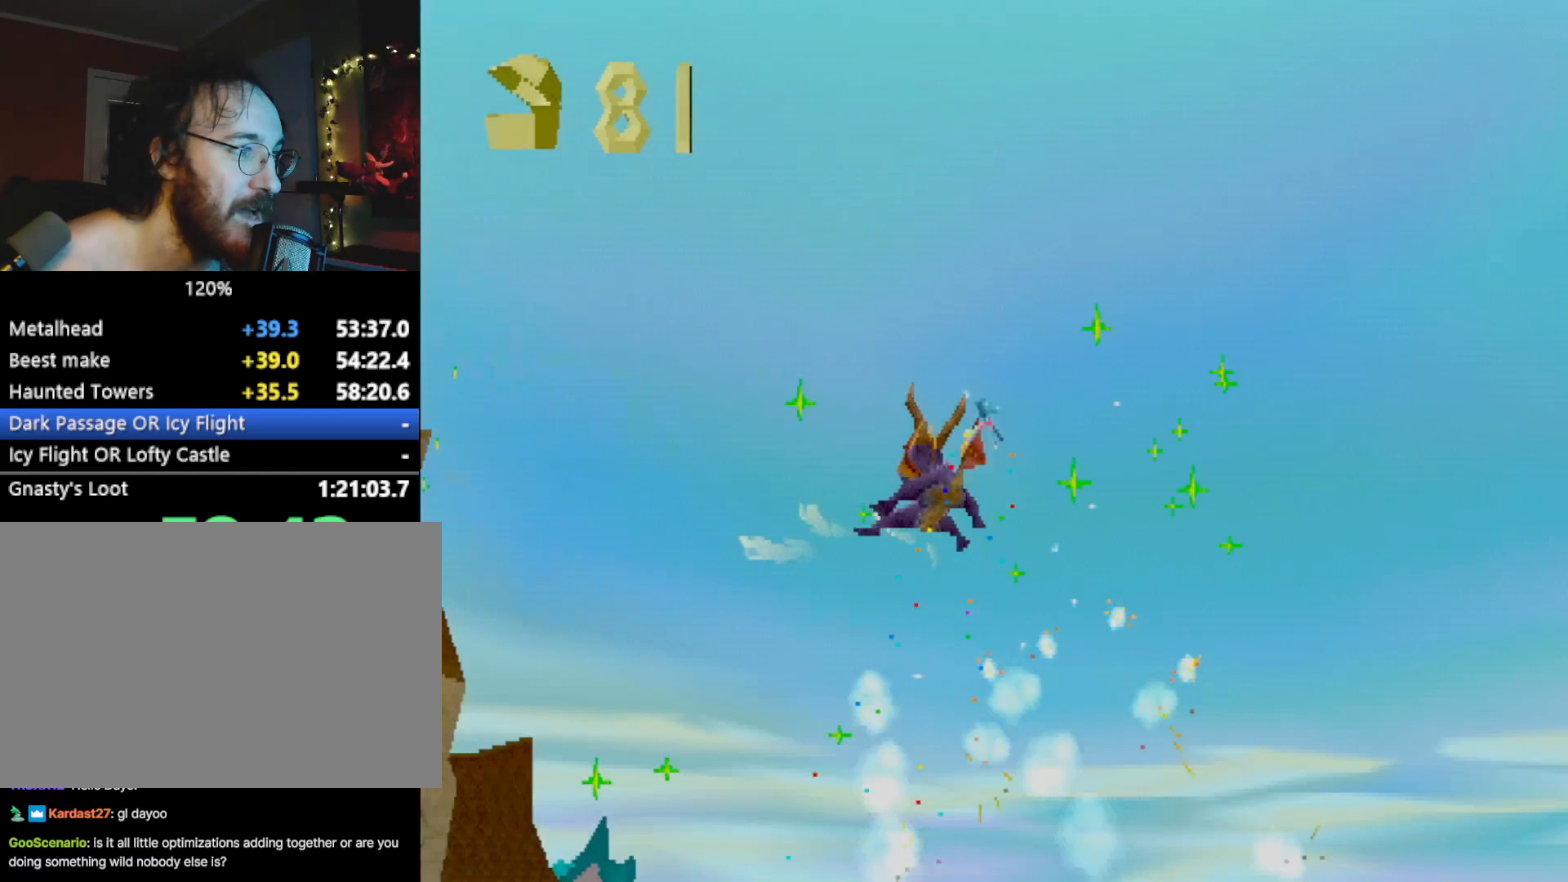
{"buttons": ["R2"], "left_stick": "left", "events": []}
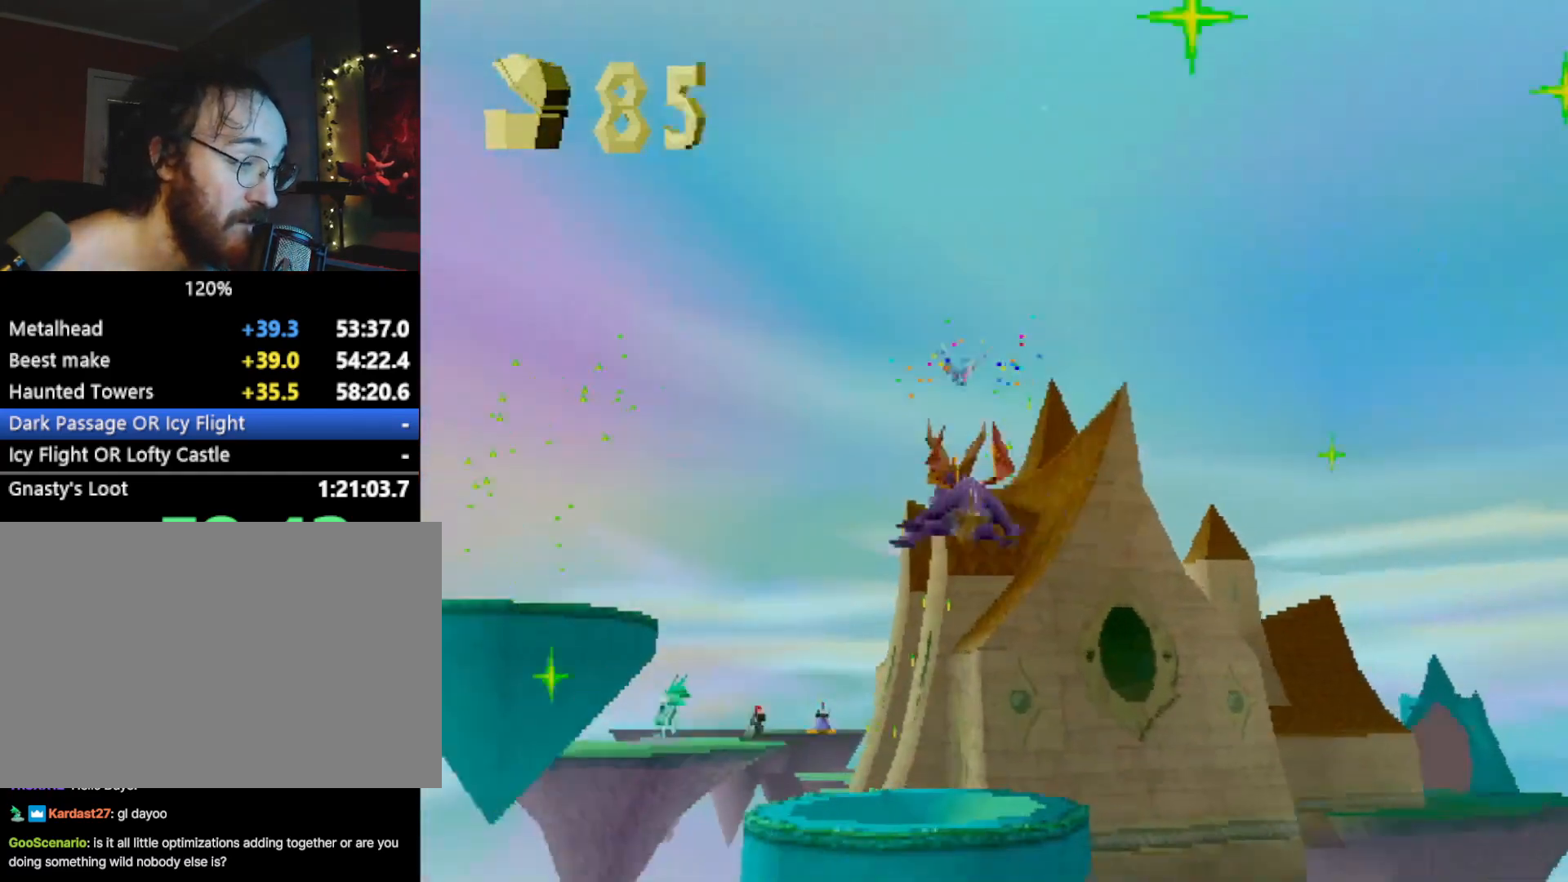
{"buttons": [], "left_stick": "center", "events": [[116, "R2", "up"], [166, "left_stick", "center"], [283, "left_stick", "right"], [400, "left_stick", "center"]]}
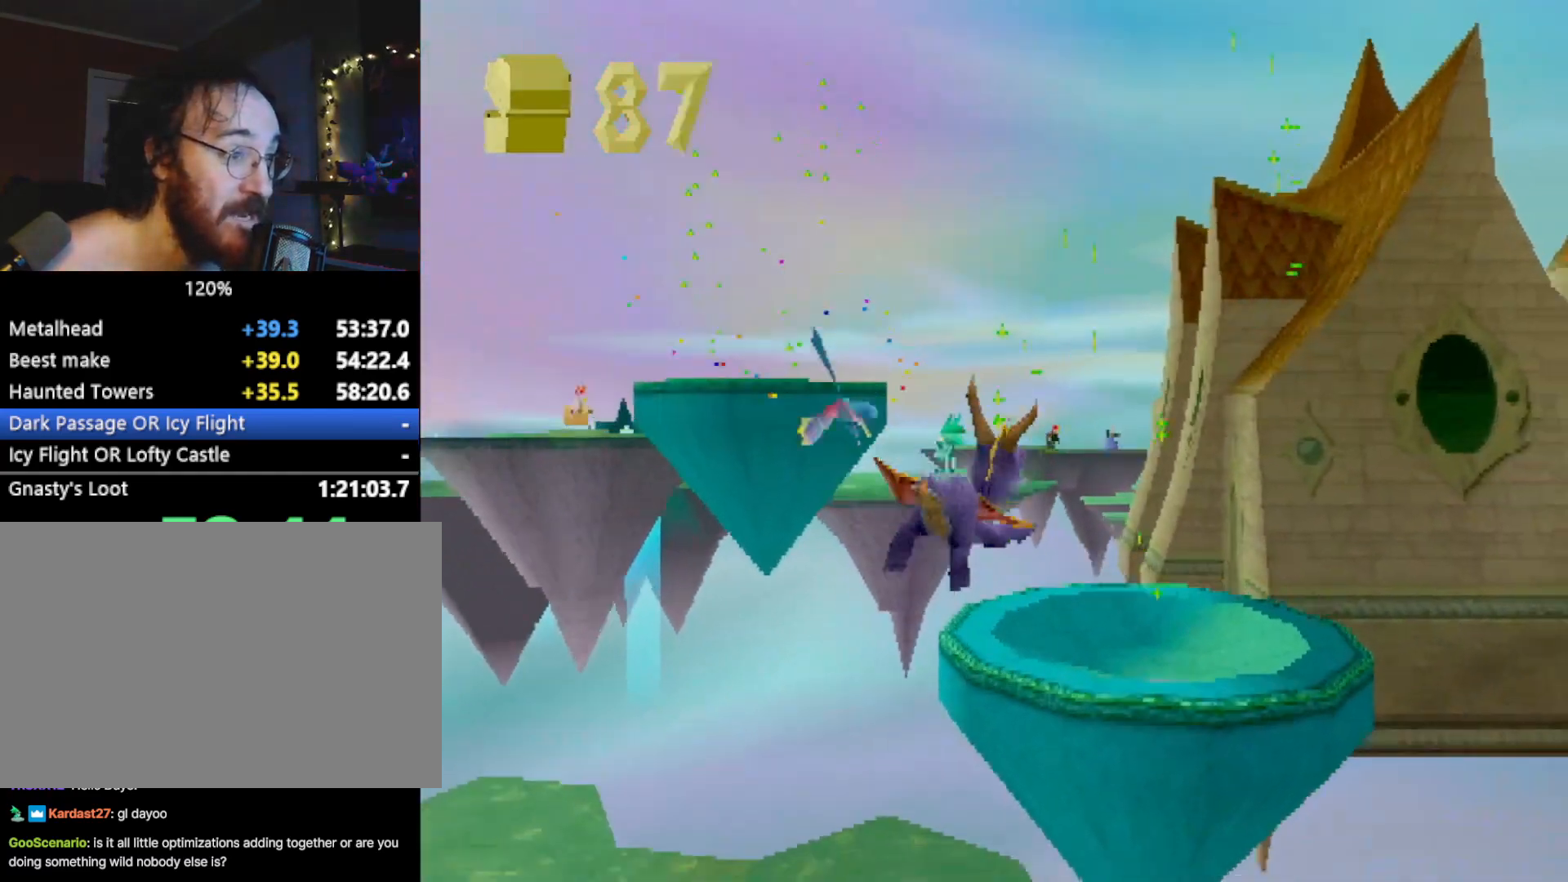
{"buttons": ["SQUARE"], "left_stick": "center", "events": [[50, "left_stick", "left"], [184, "left_stick", "center"], [400, "SQUARE", "down"]]}
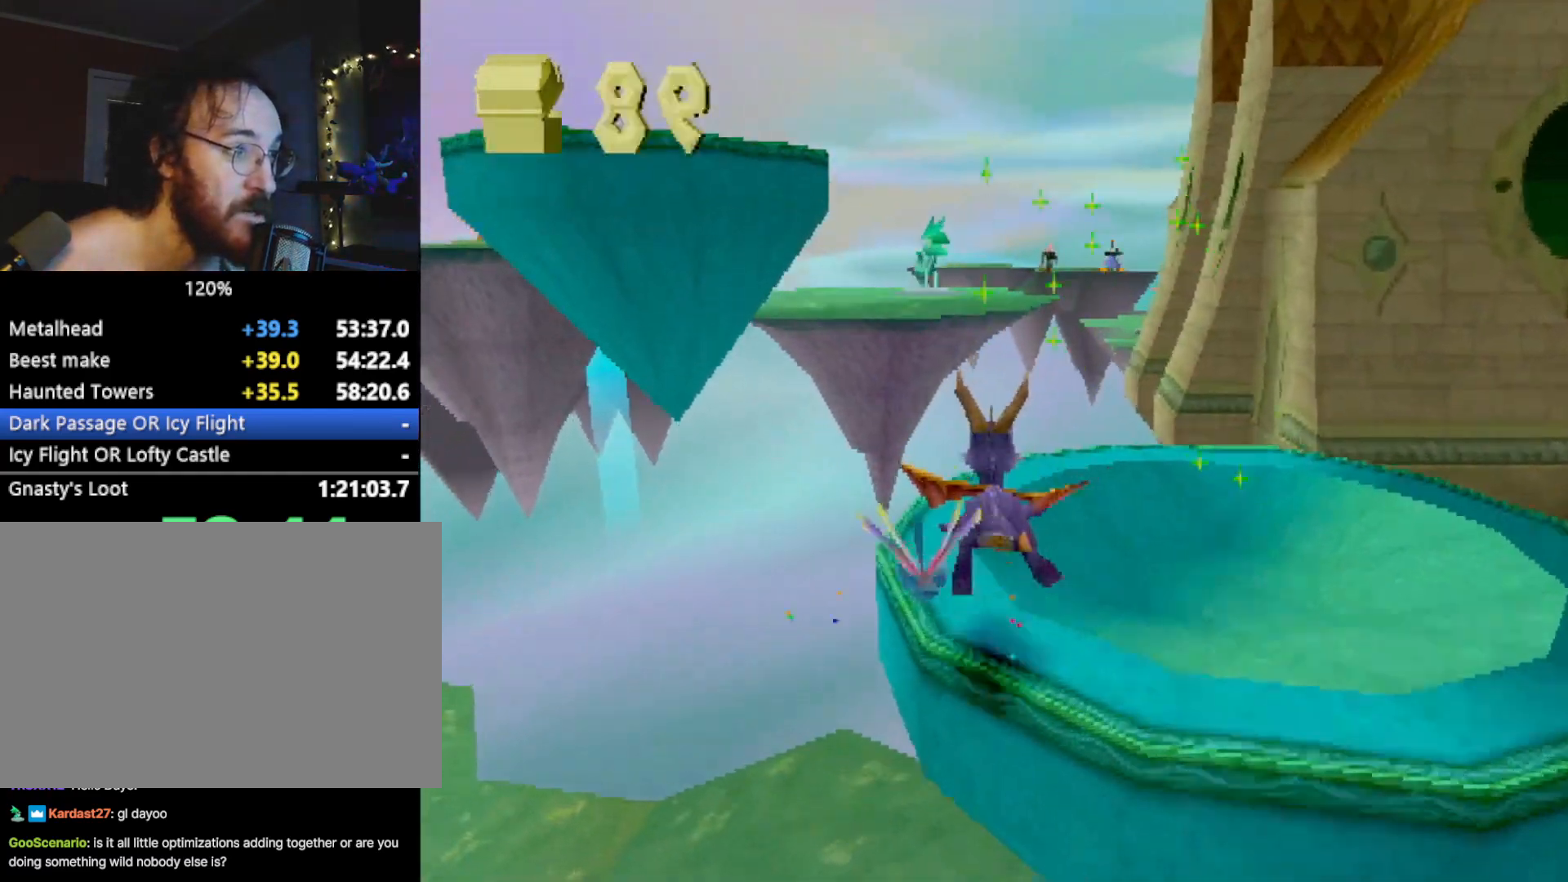
{"buttons": [], "left_stick": "center", "events": [[16, "left_stick", "right"], [183, "SQUARE", "up"], [216, "left_stick", "up"], [250, "CROSS", "down"], [250, "R2", "down"], [417, "CROSS", "up"], [417, "R2", "up"], [417, "left_stick", "center"]]}
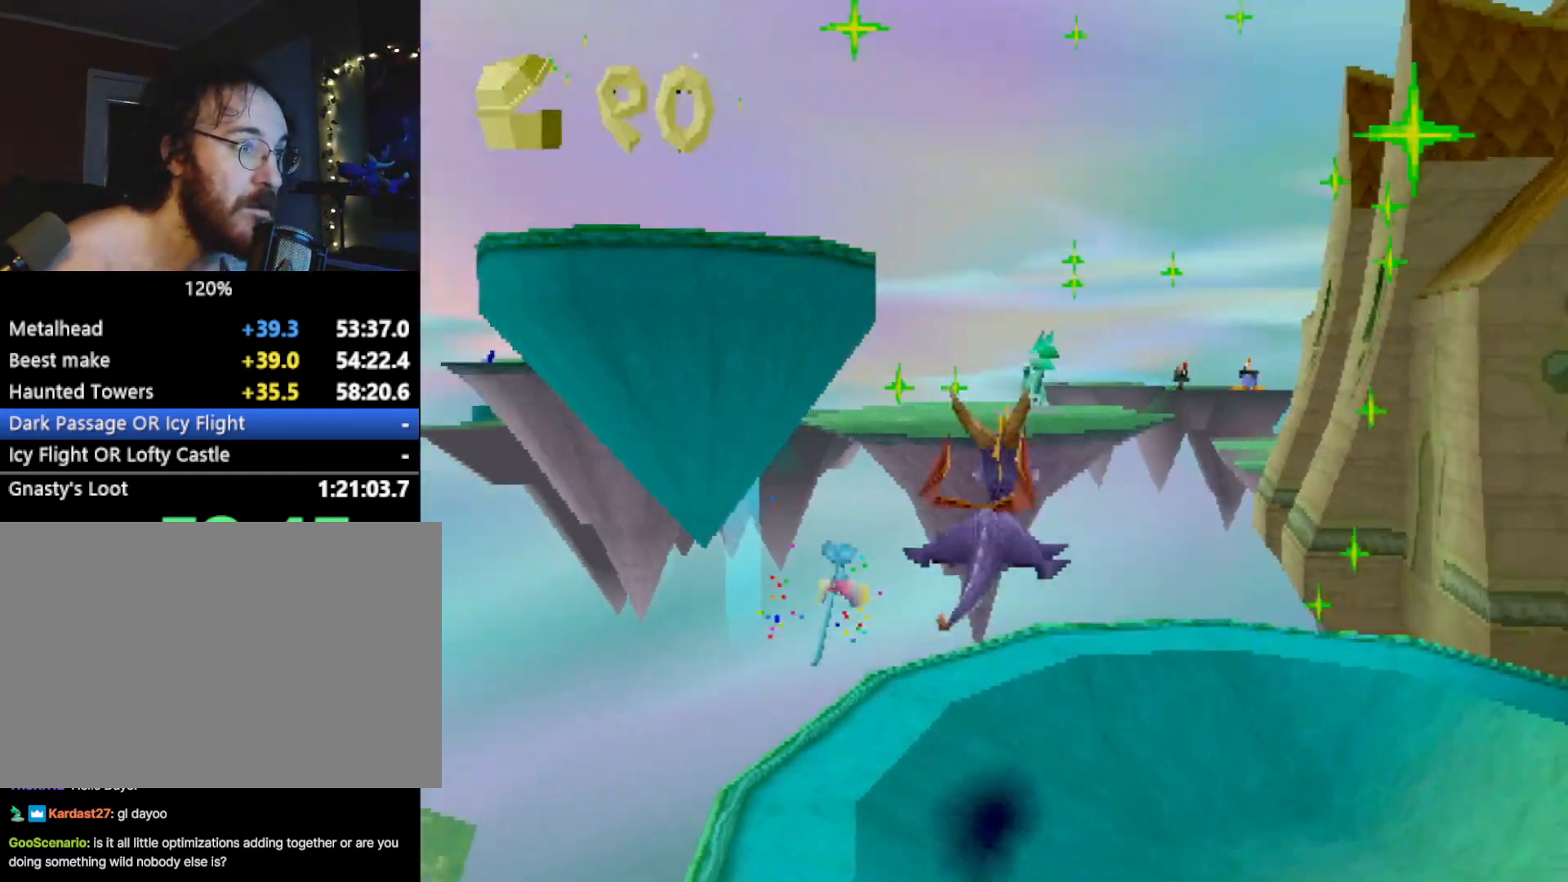
{"buttons": [], "left_stick": "right", "events": [[501, "left_stick", "right"]]}
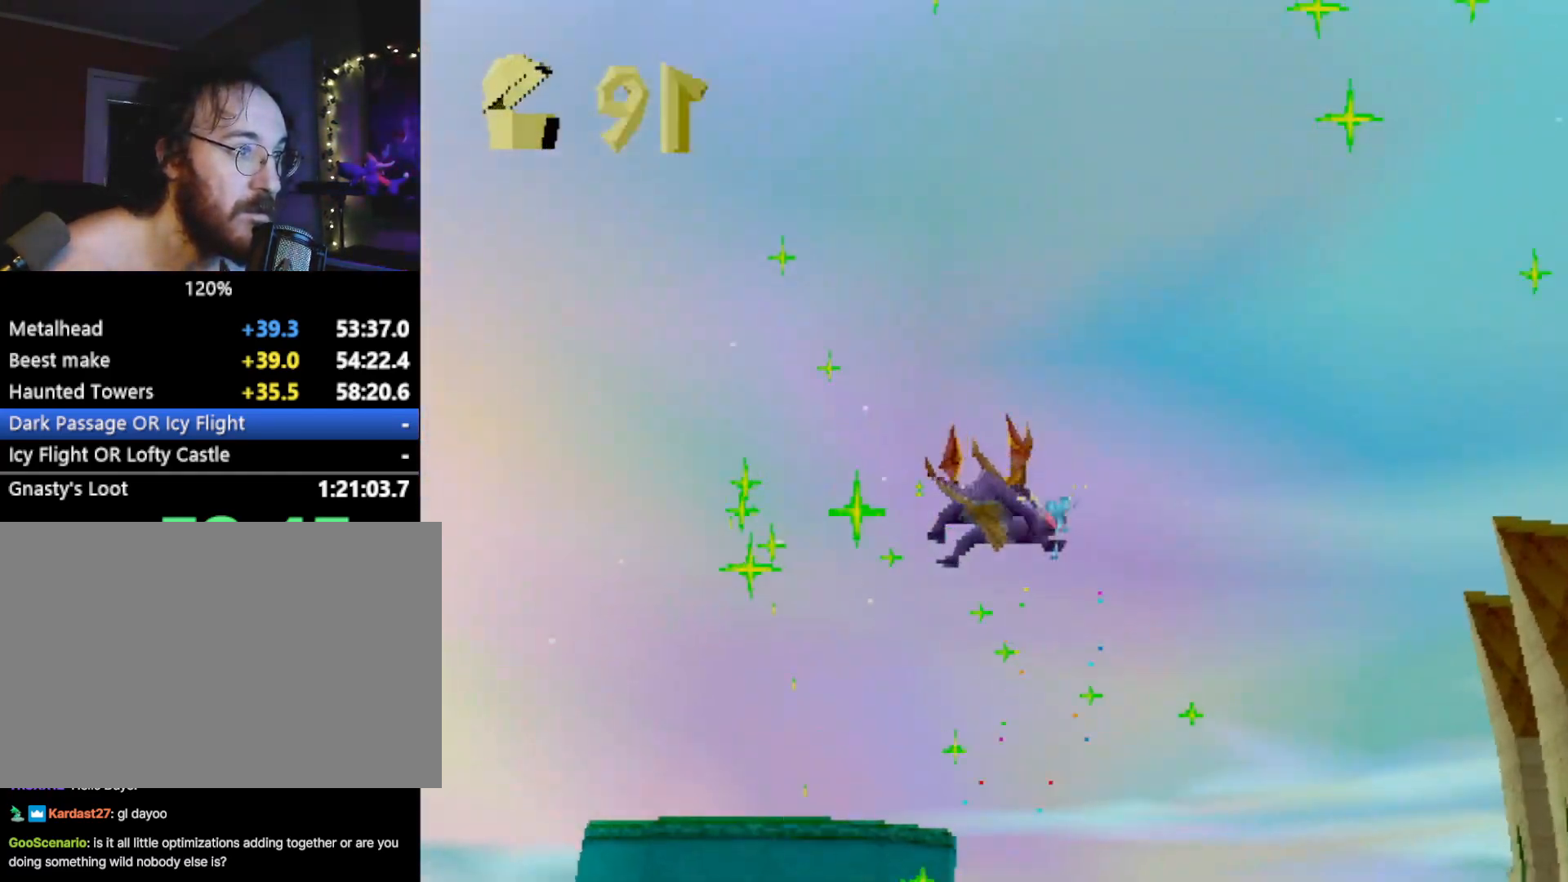
{"buttons": [], "left_stick": "center", "events": [[500, "left_stick", "center"]]}
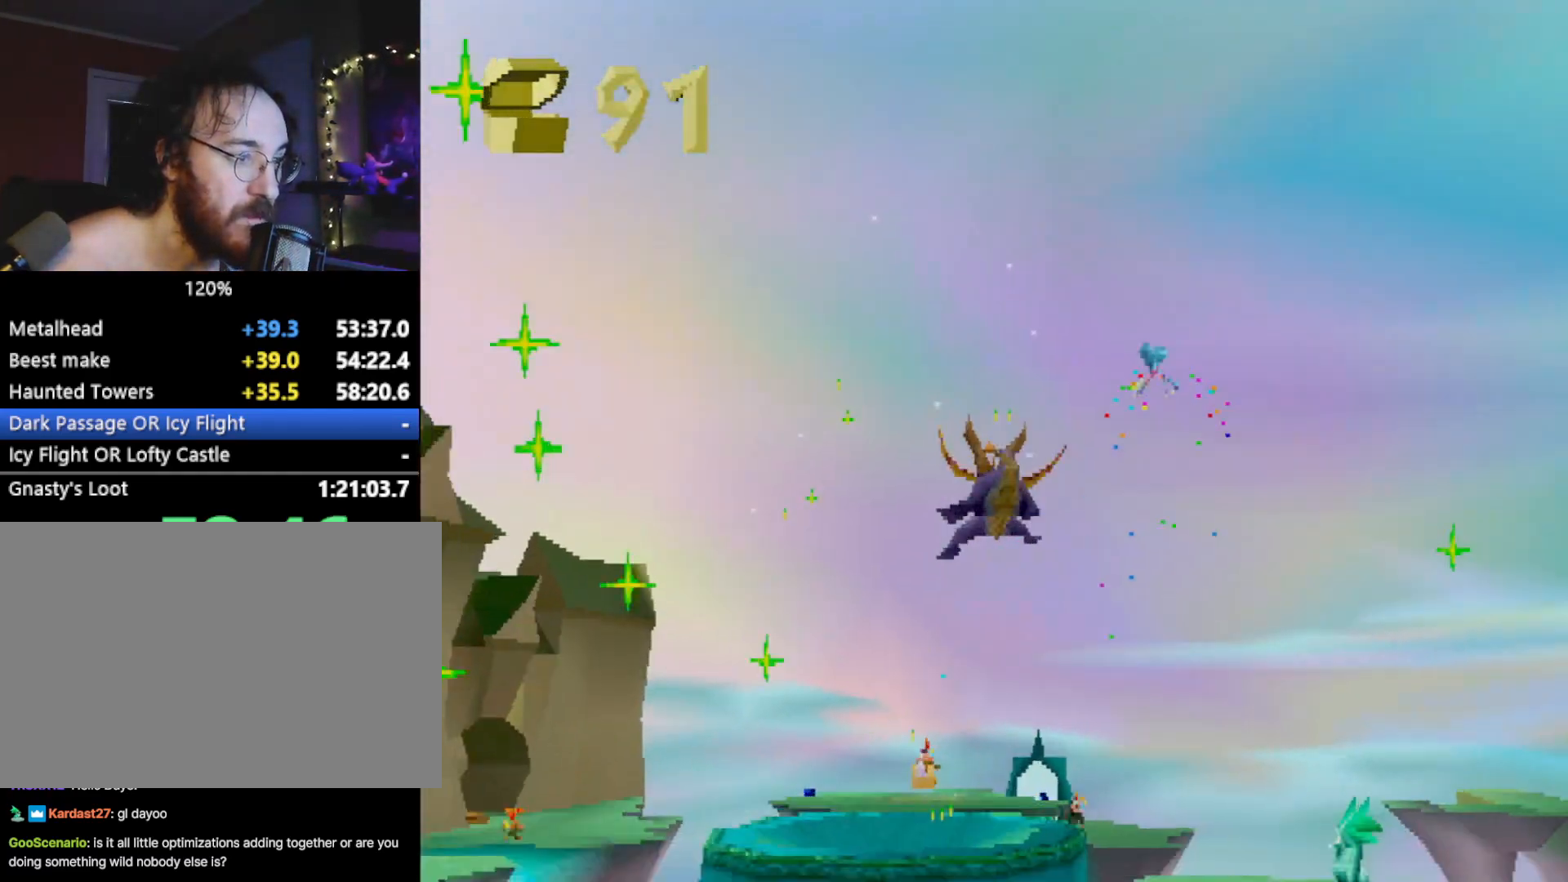
{"buttons": ["SQUARE"], "left_stick": "center", "events": [[300, "SQUARE", "down"]]}
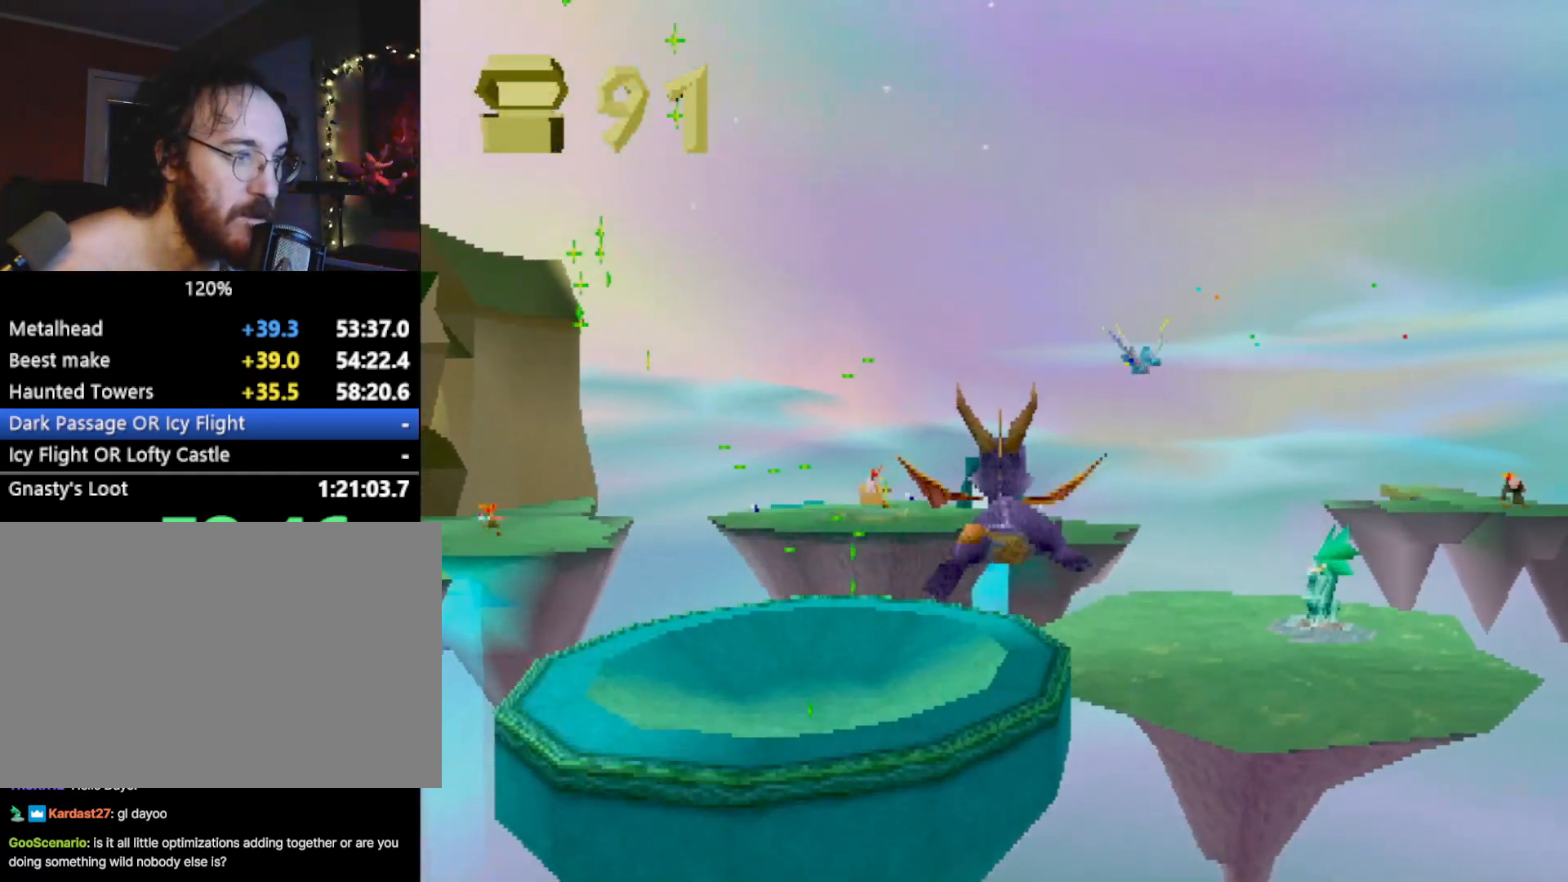
{"buttons": ["SQUARE"], "left_stick": "center", "events": [[83, "left_stick", "right"], [267, "left_stick", "center"], [333, "left_stick", "right"], [467, "left_stick", "center"]]}
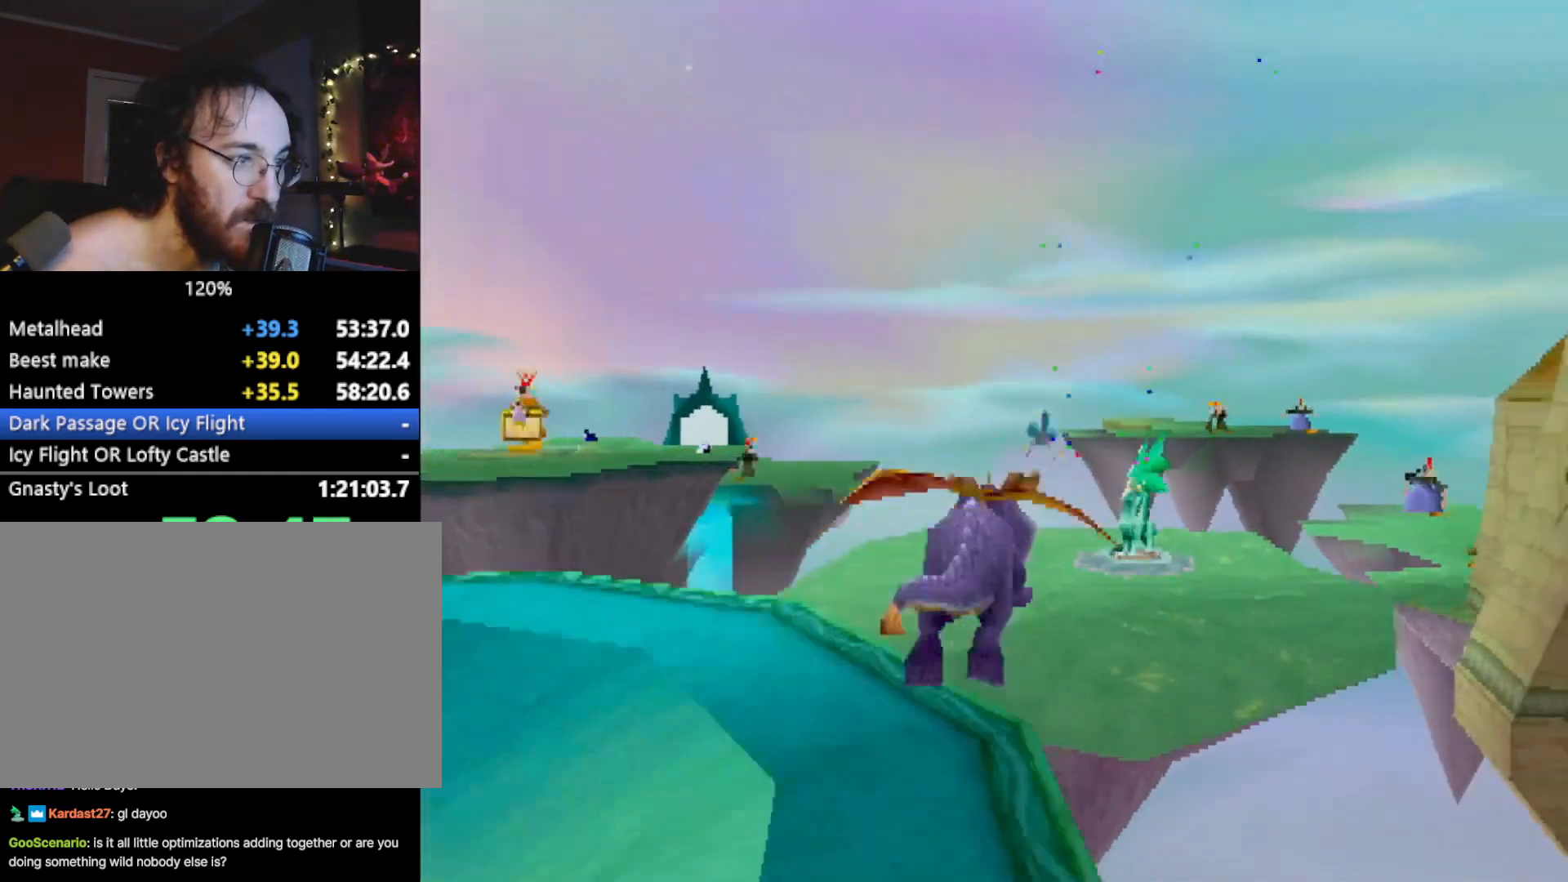
{"buttons": ["SQUARE"], "left_stick": "center", "events": [[317, "CROSS", "down"], [367, "left_stick", "up-left"], [417, "CROSS", "up"], [417, "left_stick", "center"]]}
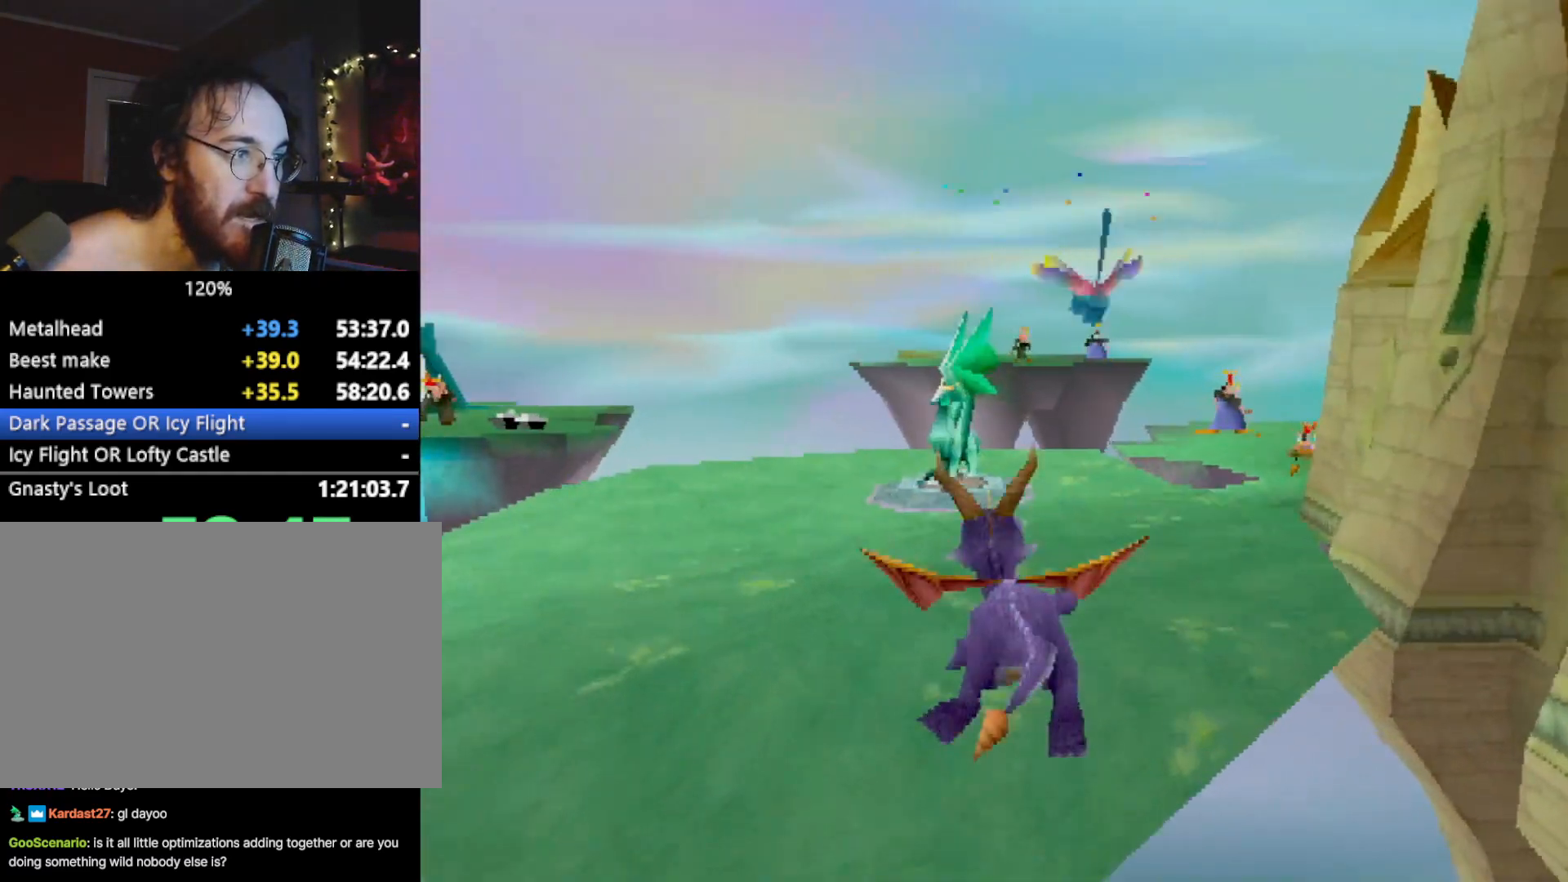
{"buttons": ["SQUARE"], "left_stick": "center", "events": []}